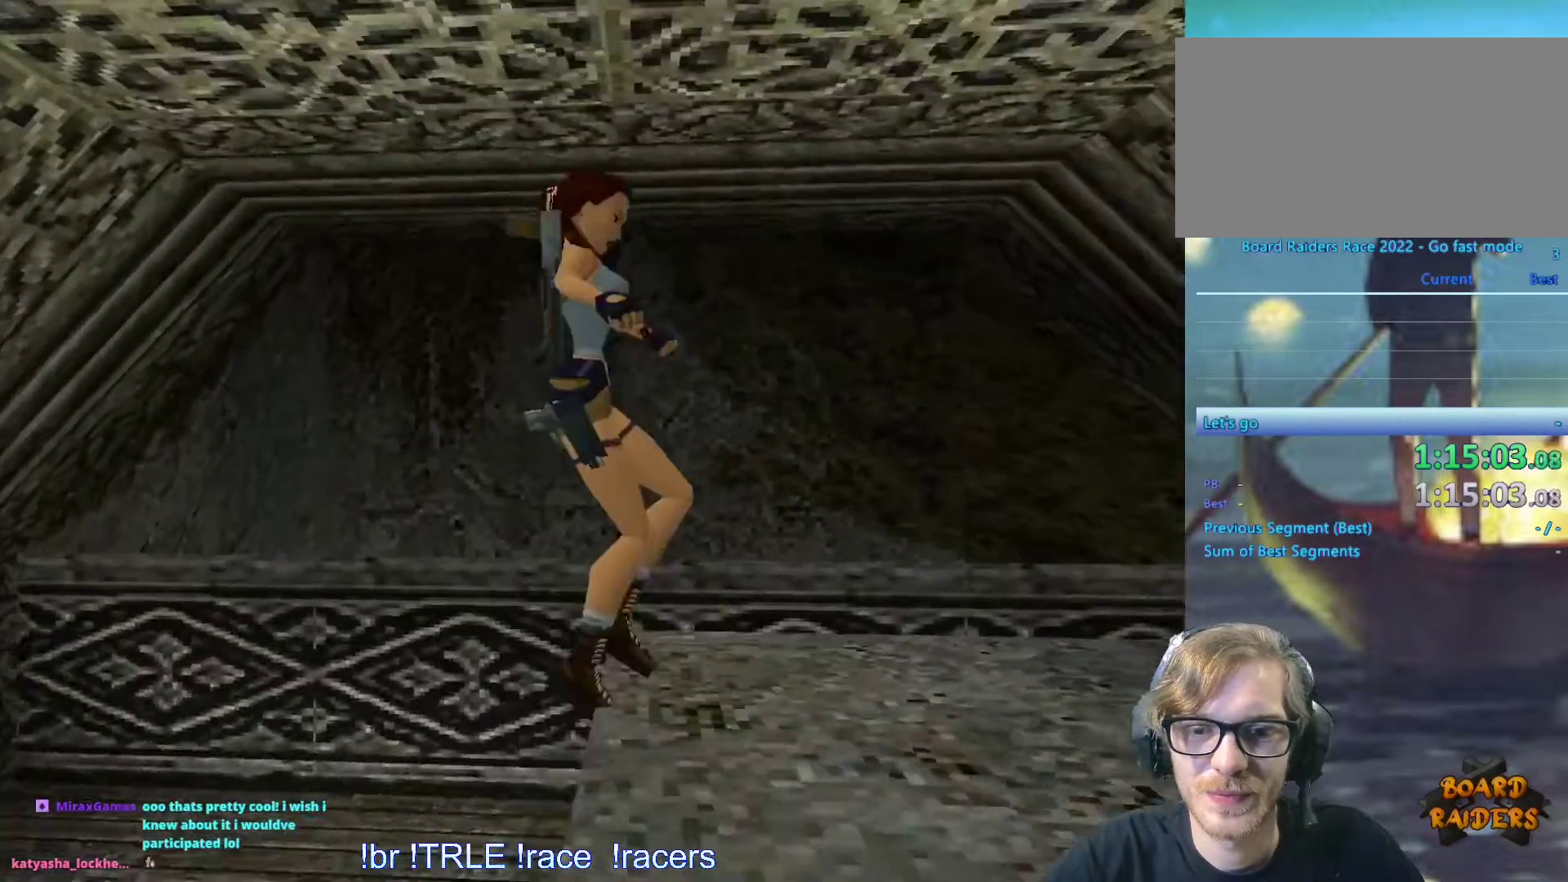
Gameplay with keyboard; each line is a JSON object with the keys held at the frame after it. "events" lists presses ("down") and releases ("up") of "0", "1", "2", "3", "4", "5", "6", "7", "8", "9", "alt", "ctrl_l", "ctrl_r", "dash", "down", "duck", "escape", "f2", "f3", "flare", "left", "load", "look", "return", "right", "roll", "save", "shift_l", "shift_r", "space", "stepl", "stepr" and "up" between this image and that frame as [ms after this image, input, new state], when the widget could be followed in between. No other keys are recorded. Mouse input is not recorded. Key names are as the overlay labels them; some are game actions (e.g. jump) rather than physical keys.
{"keys": ["down"], "events": [[484, "down", "down"]]}
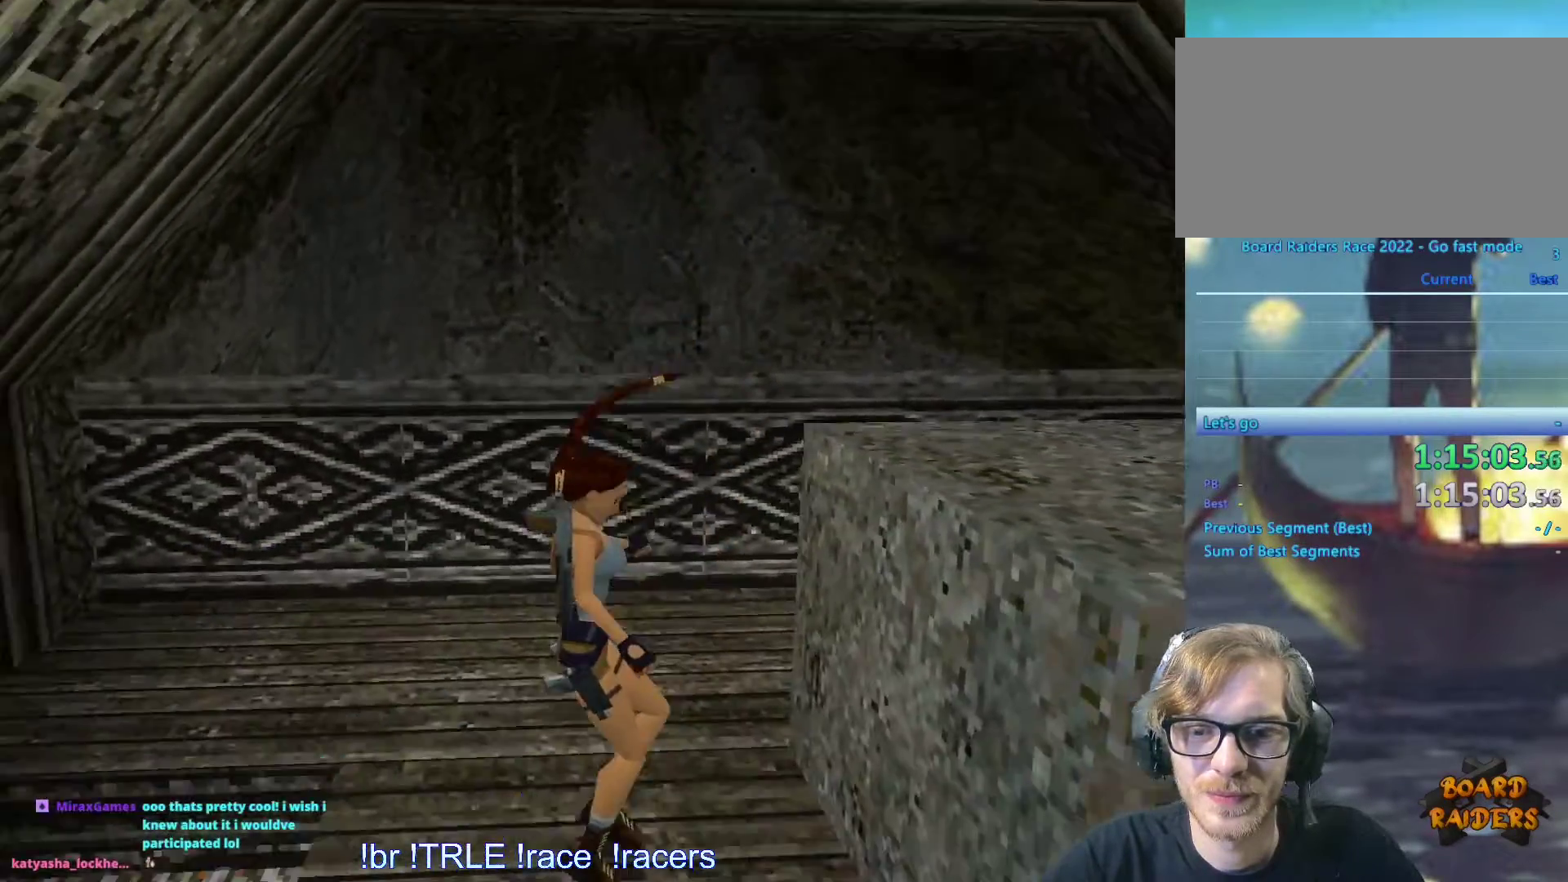
{"keys": ["down"], "events": []}
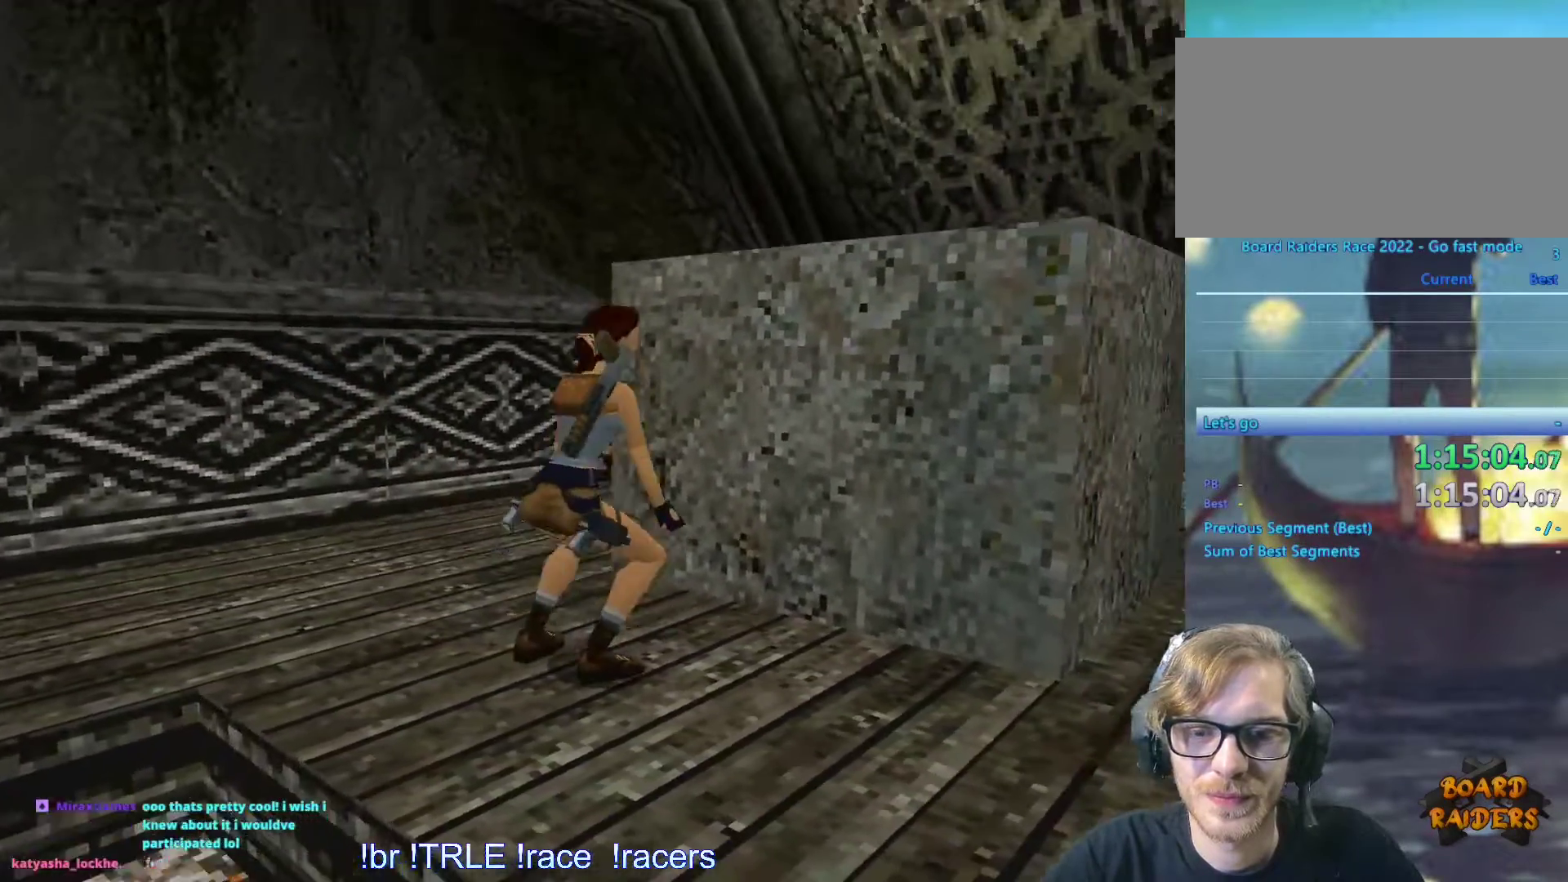
{"keys": [], "events": [[334, "down", "up"]]}
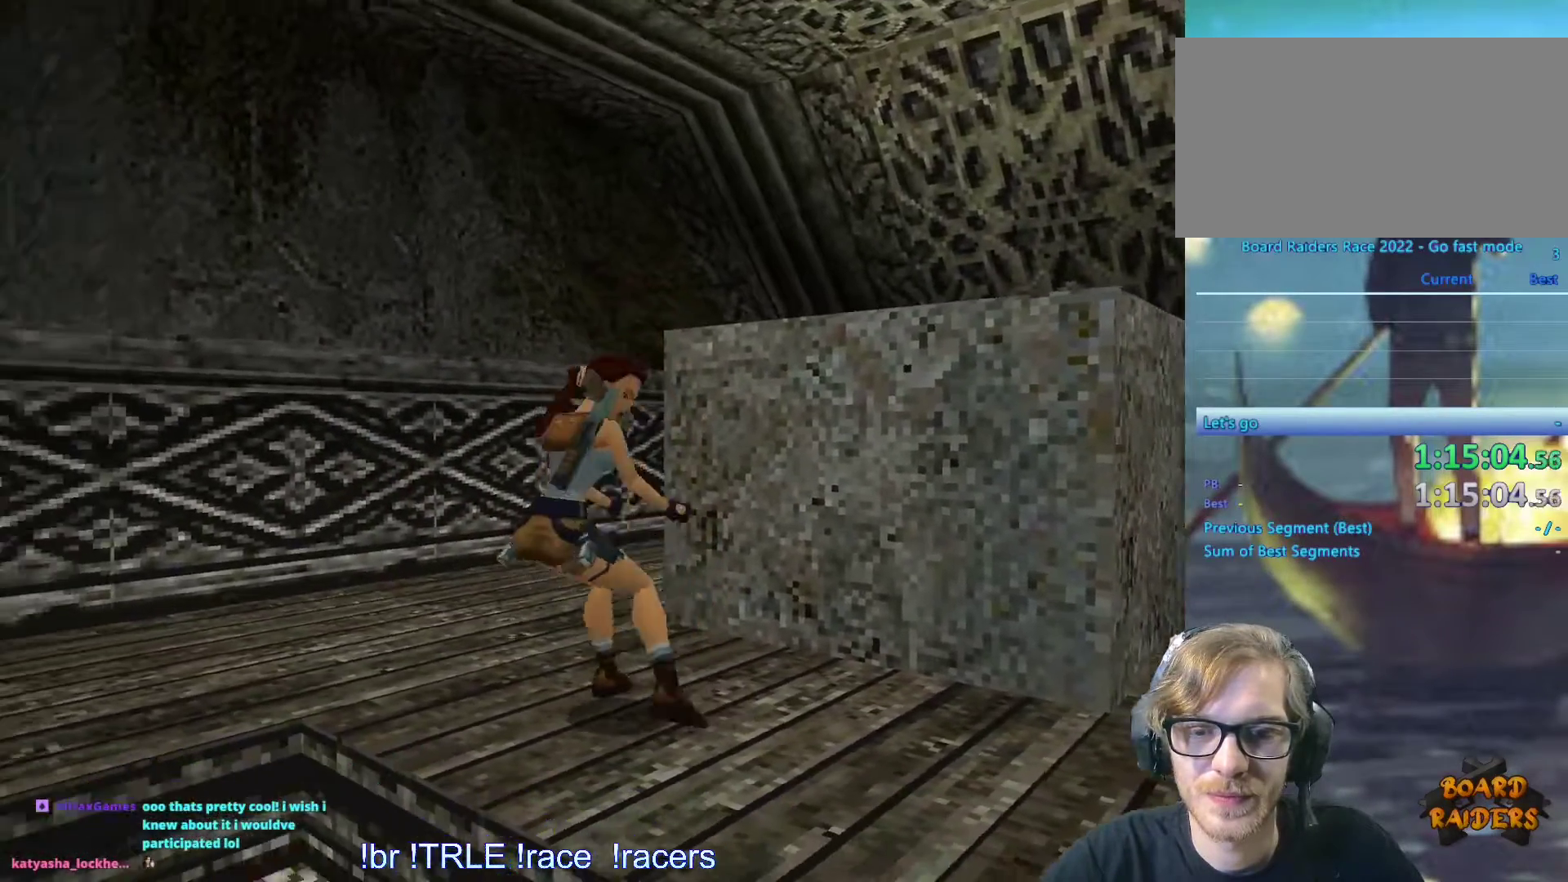
{"keys": ["alt"], "events": [[434, "alt", "down"]]}
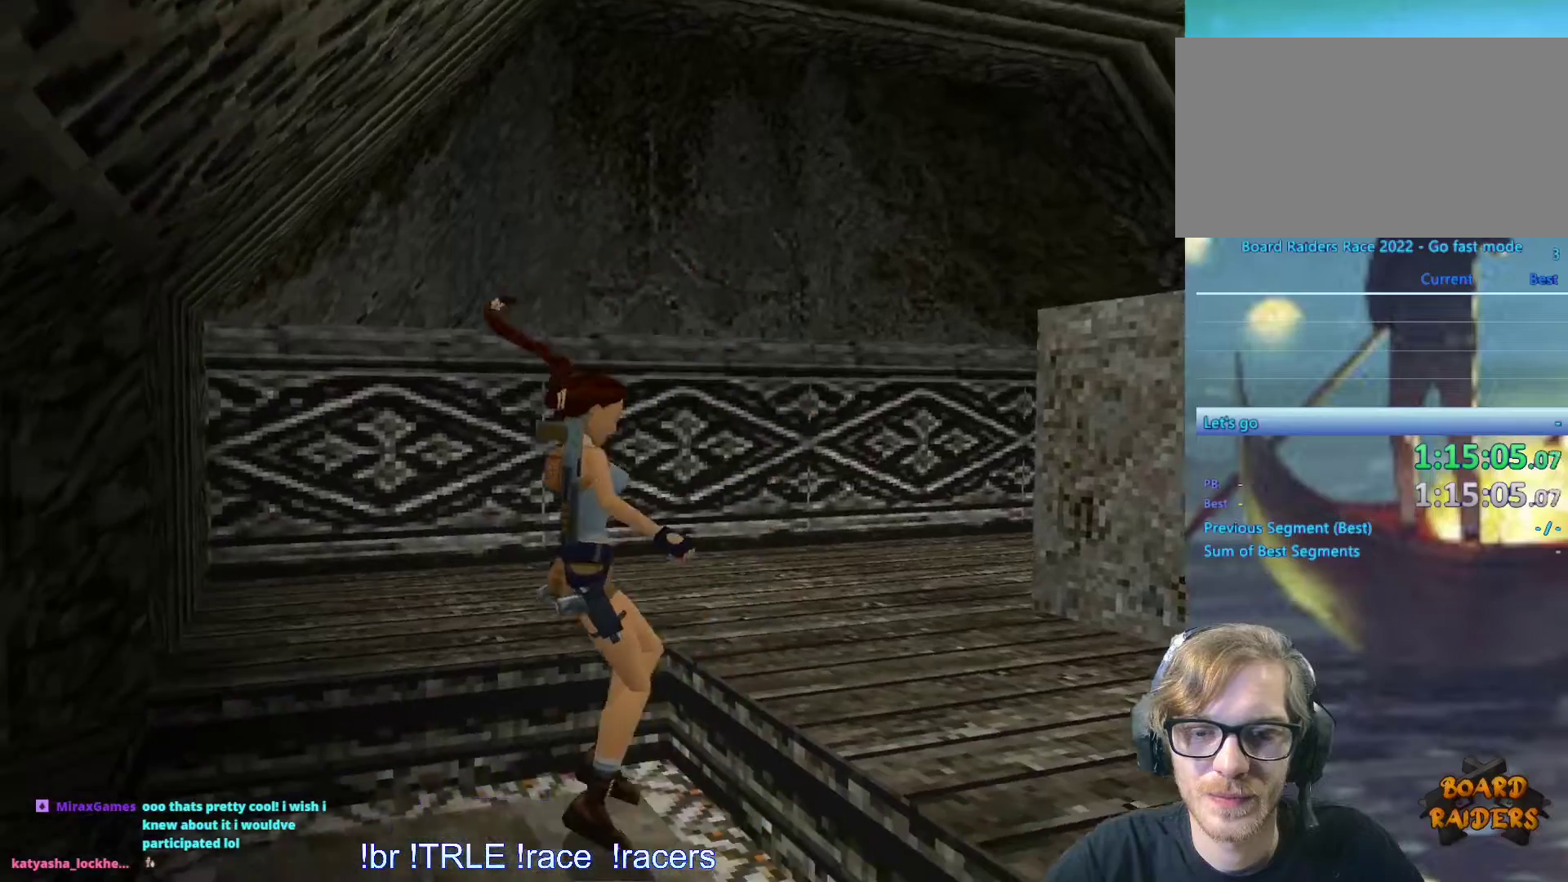
{"keys": ["alt", "up"], "events": [[34, "up", "down"]]}
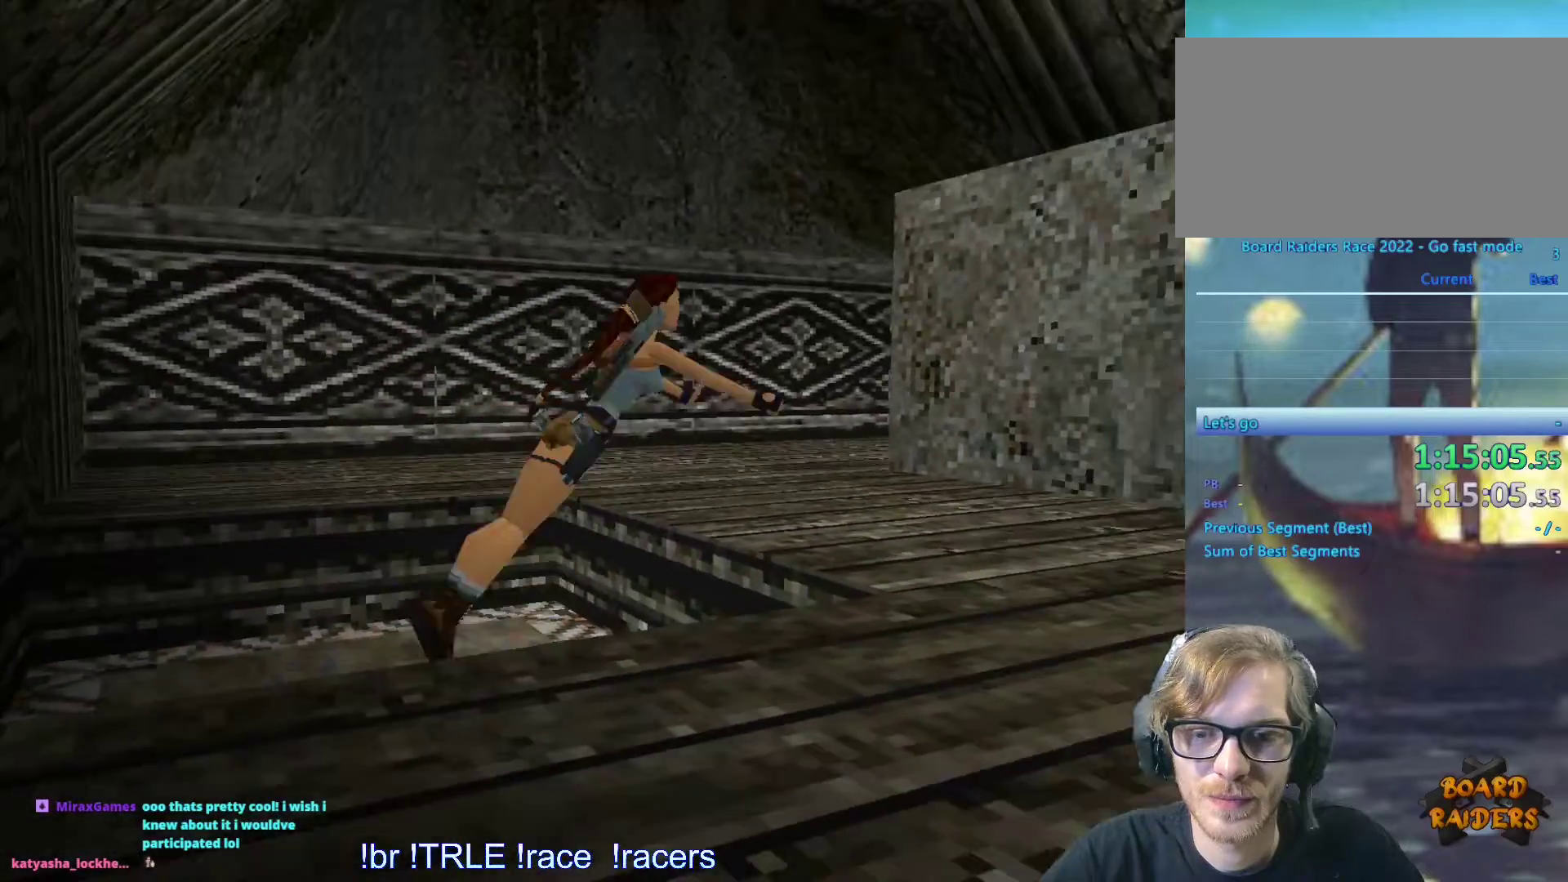
{"keys": ["up"], "events": [[234, "alt", "up"]]}
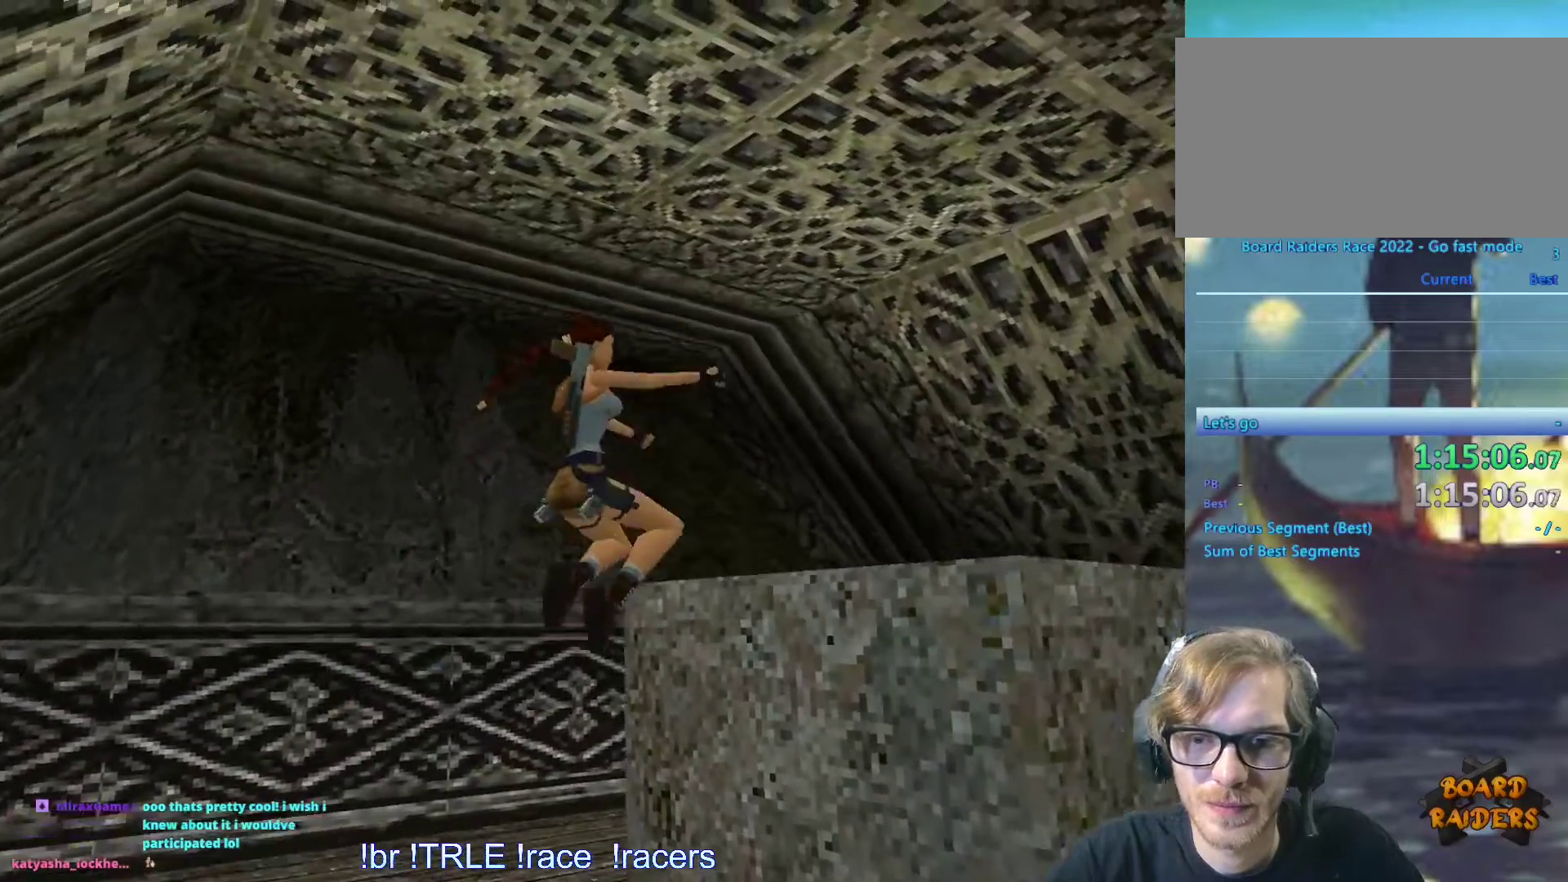
{"keys": ["up"], "events": []}
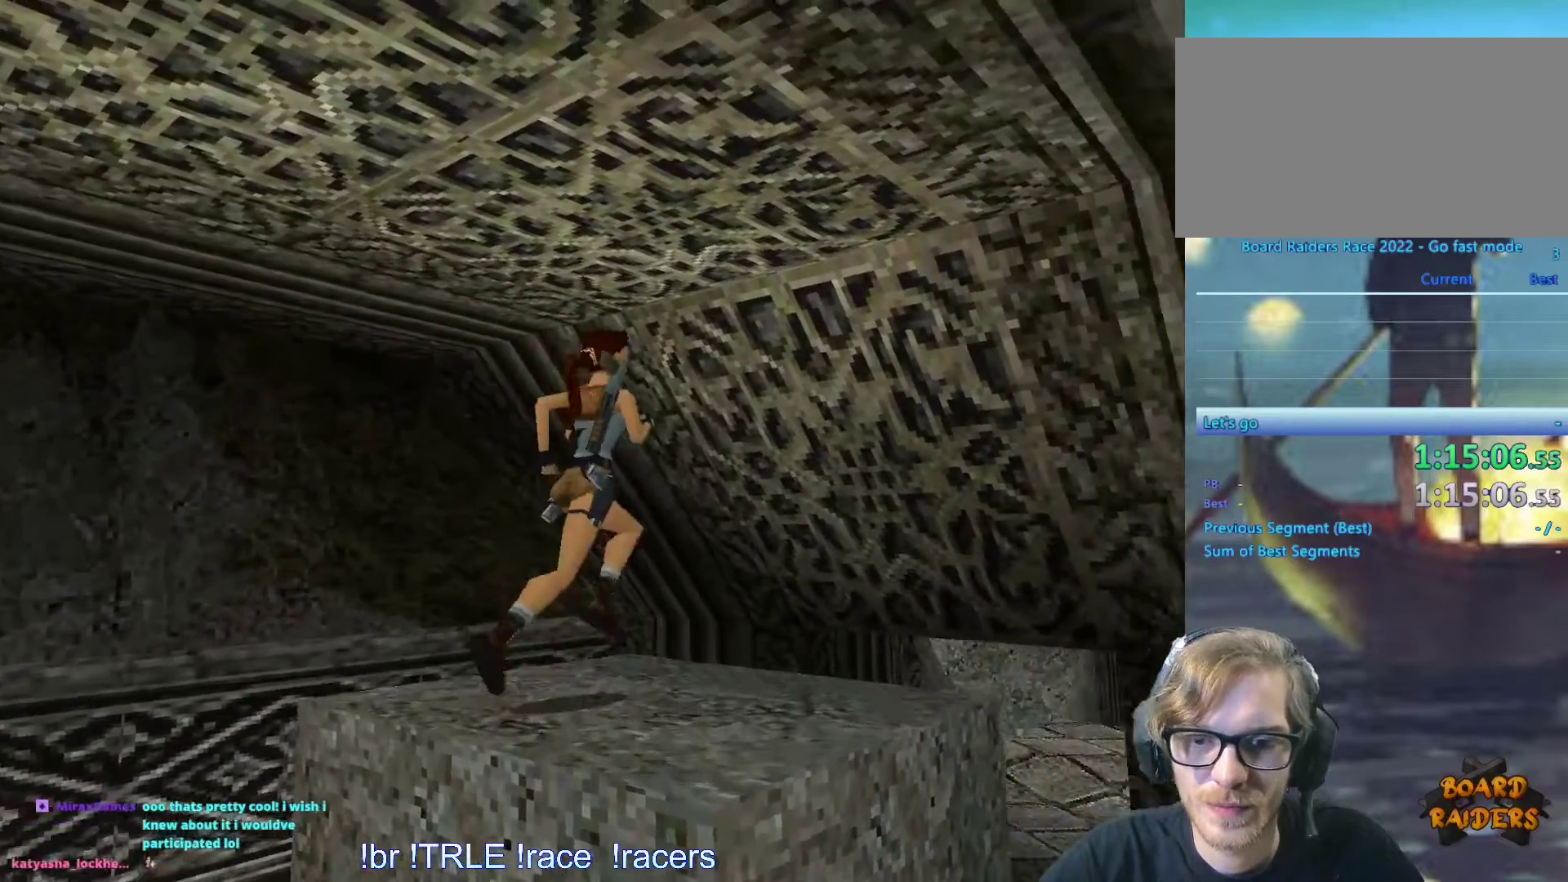
{"keys": ["right", "up"], "events": [[450, "right", "down"]]}
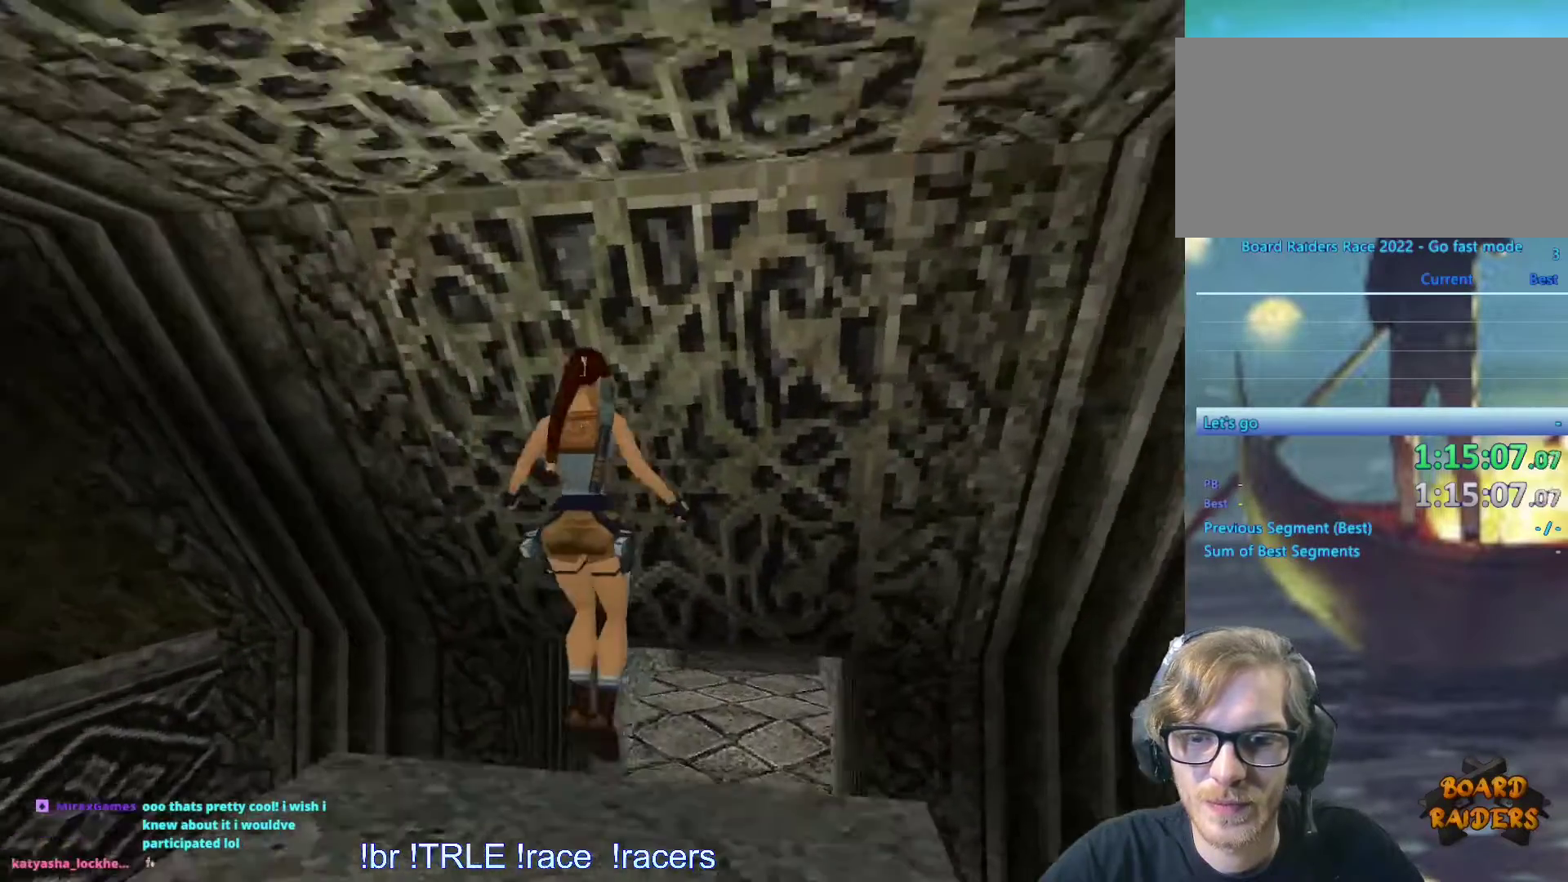
{"keys": ["left", "up"], "events": [[50, "right", "up"], [467, "left", "down"]]}
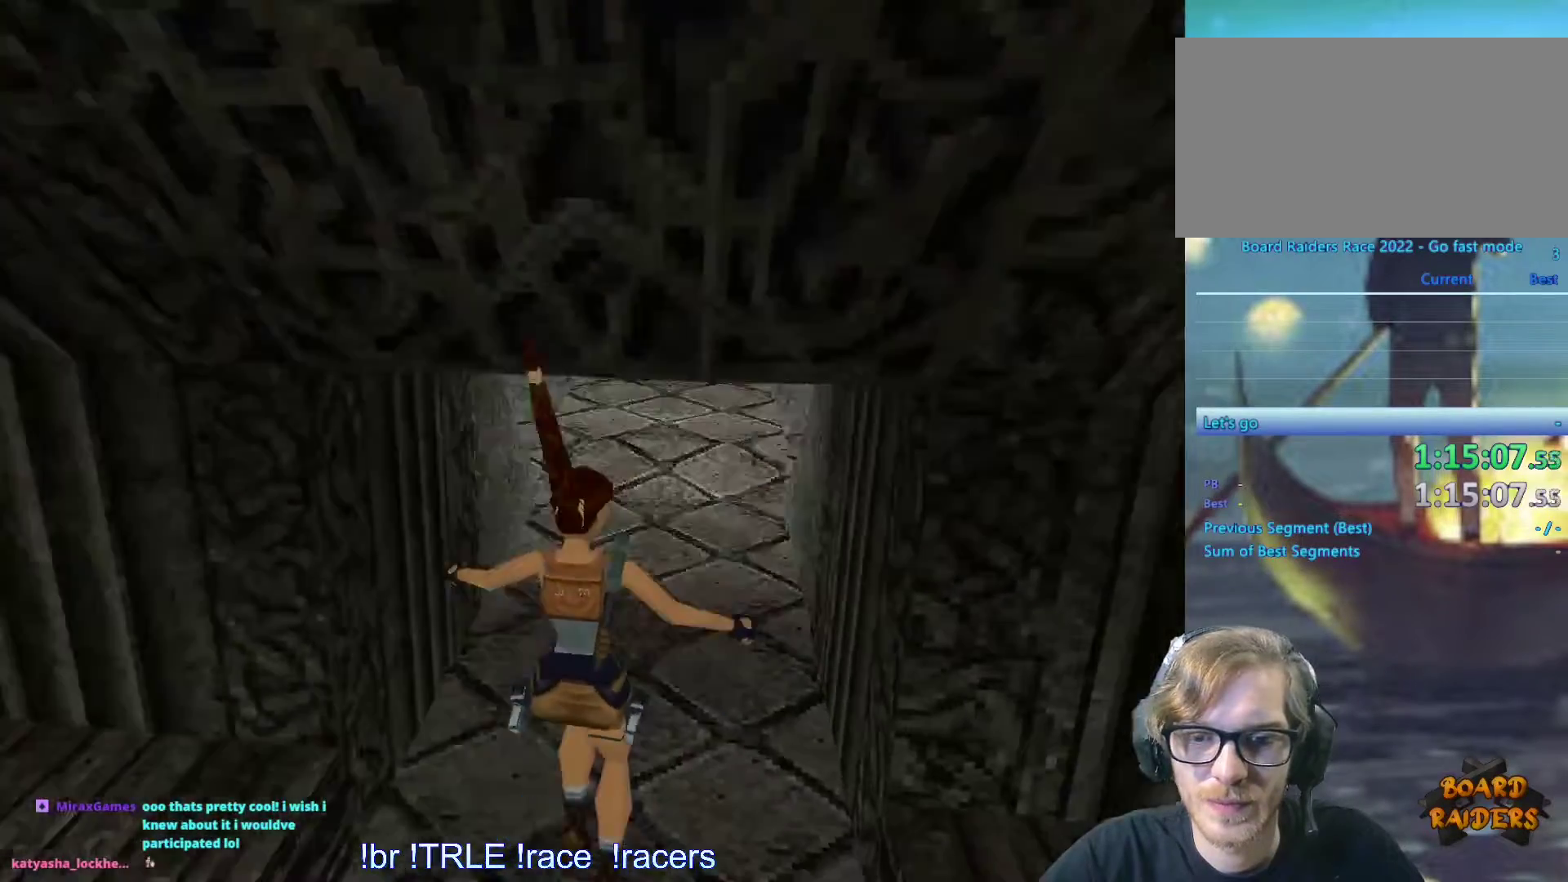
{"keys": ["up"], "events": [[150, "left", "up"]]}
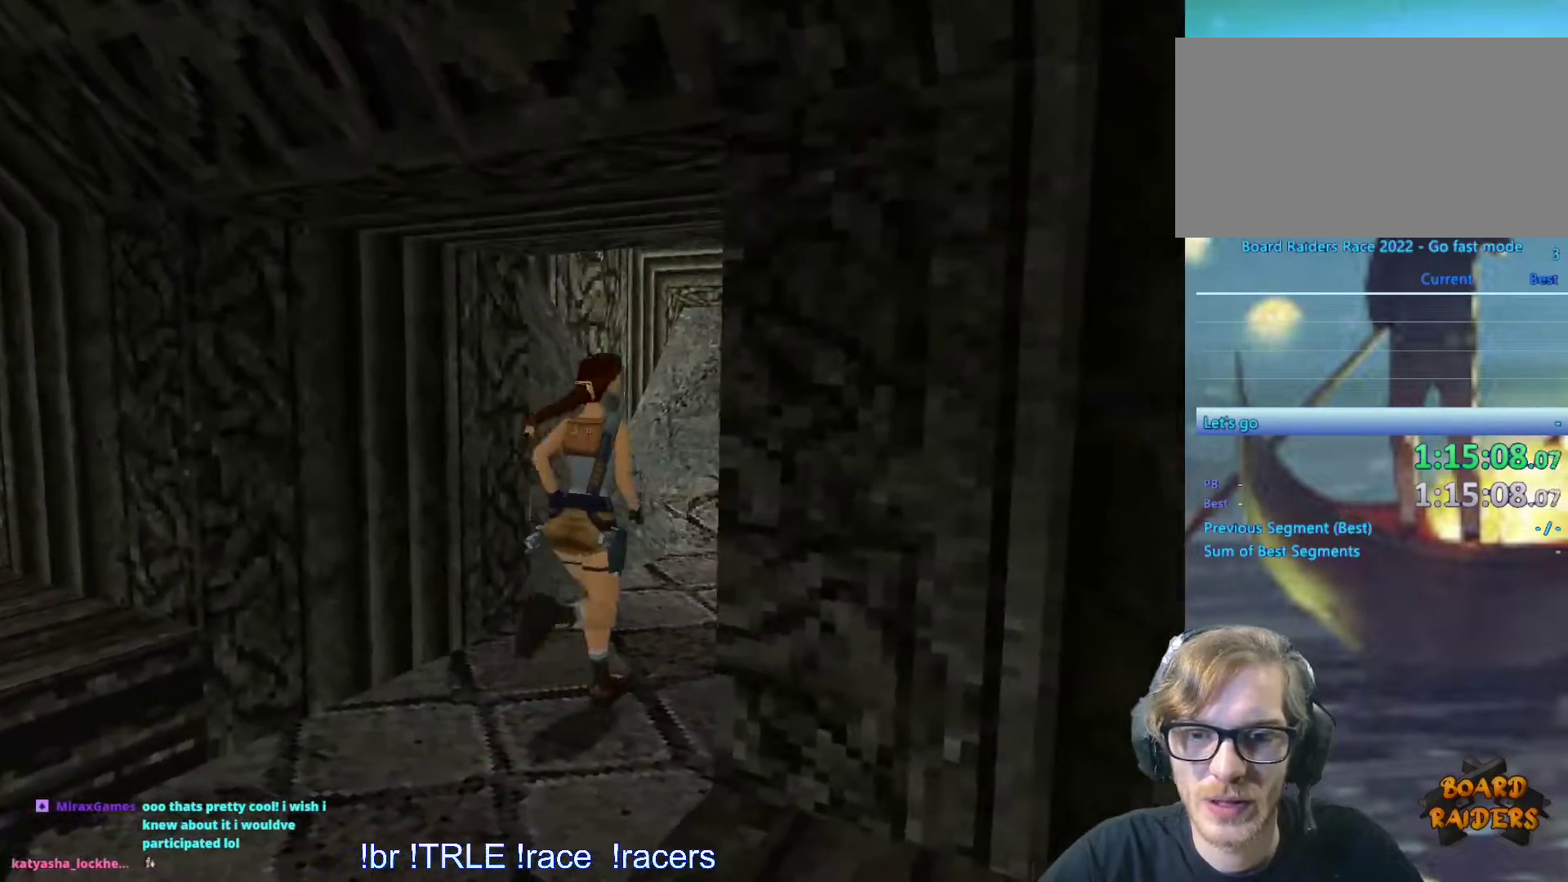
{"keys": ["left", "up"], "events": [[400, "left", "down"]]}
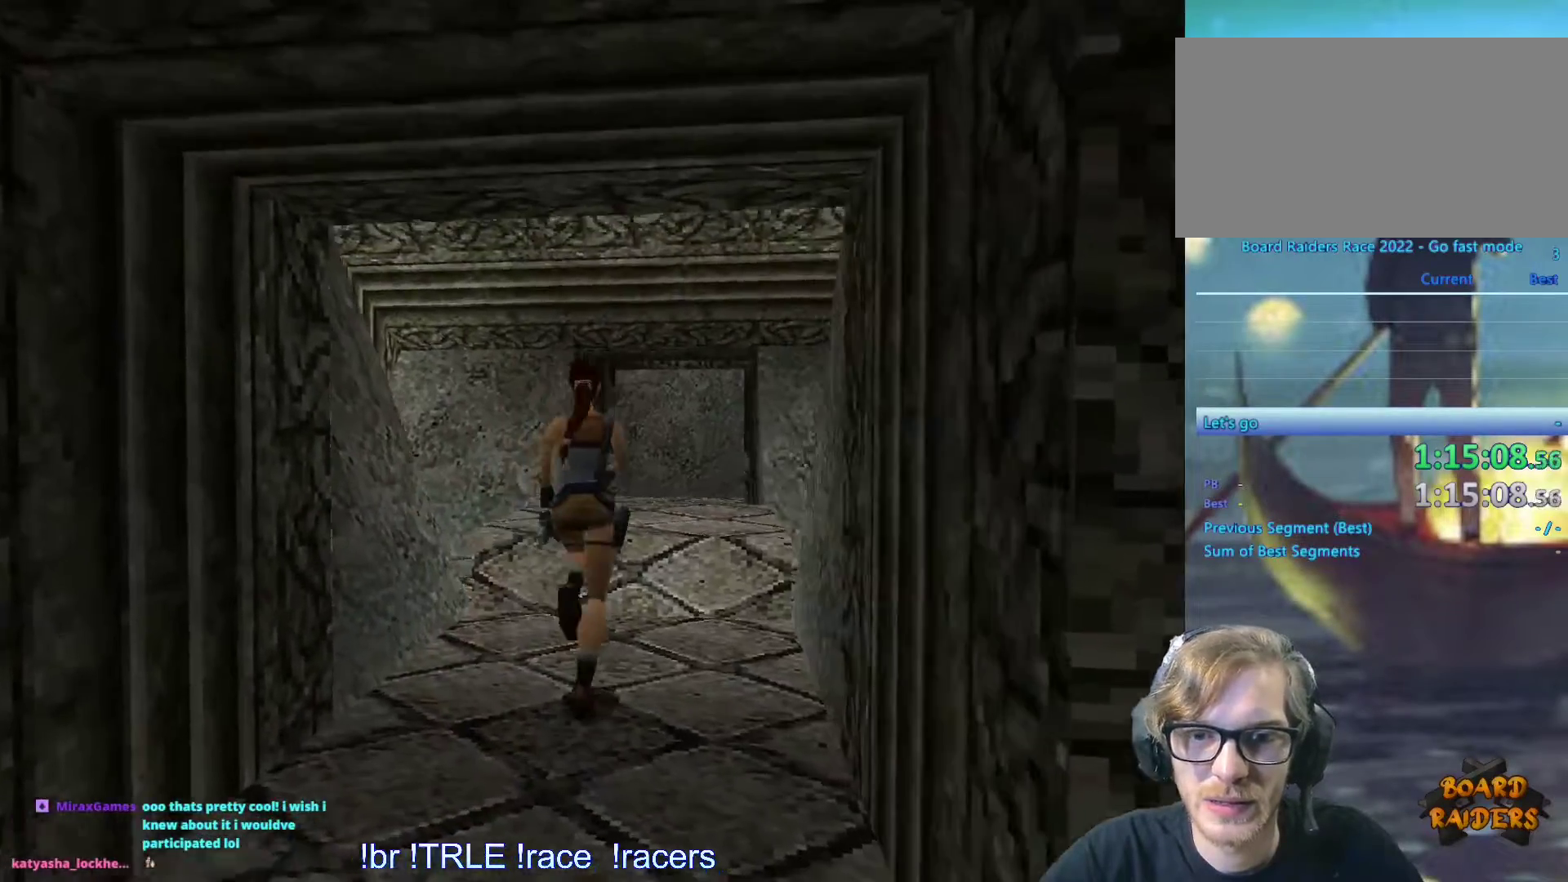
{"keys": ["up"], "events": [[417, "left", "up"]]}
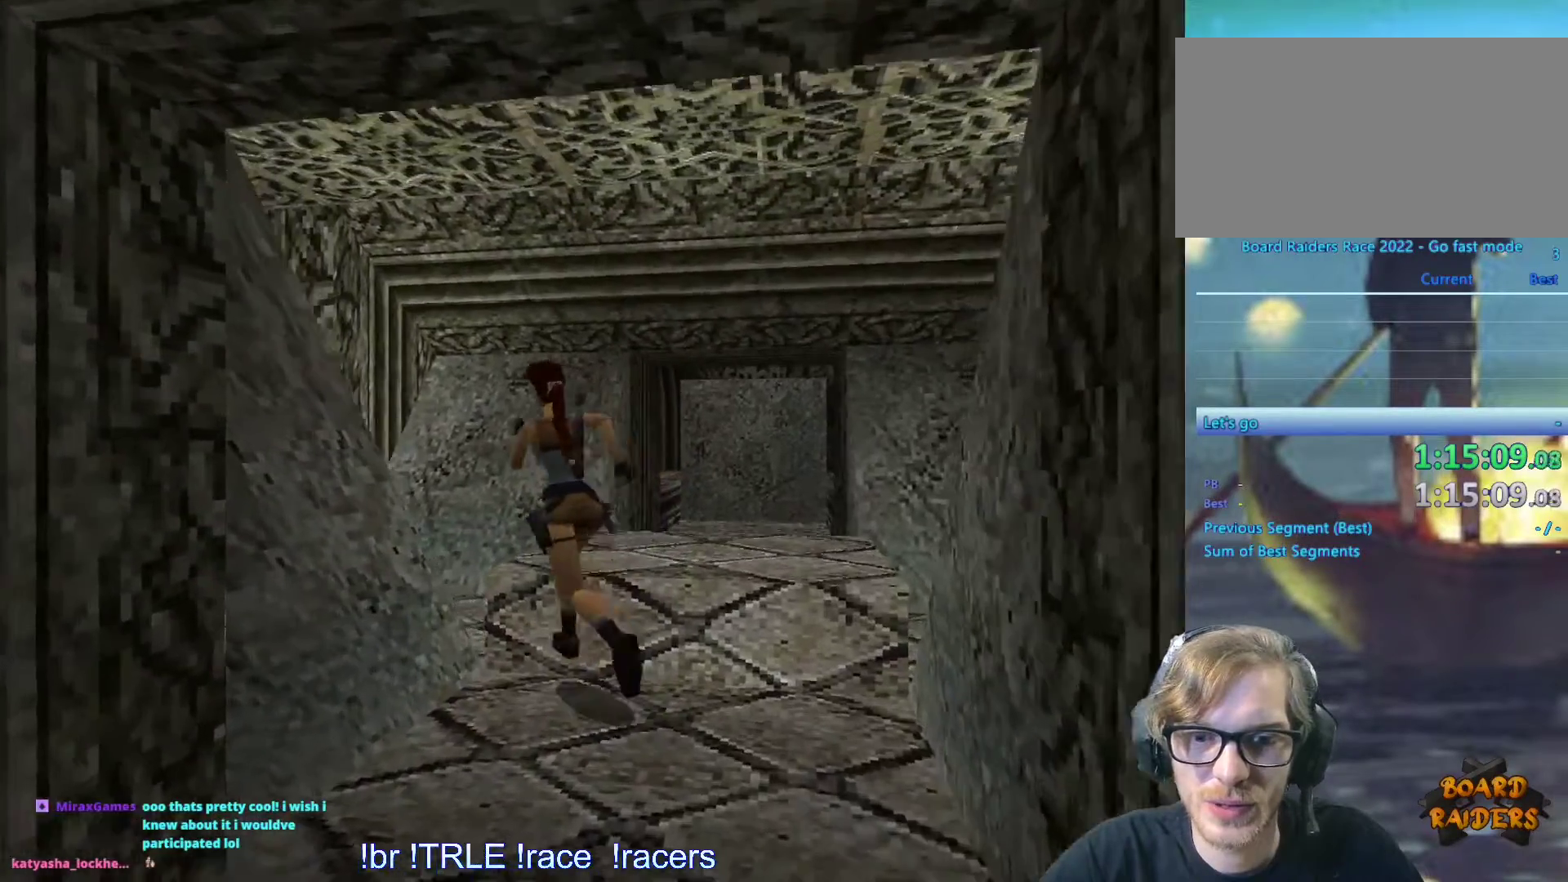
{"keys": ["left", "up"], "events": [[50, "left", "down"]]}
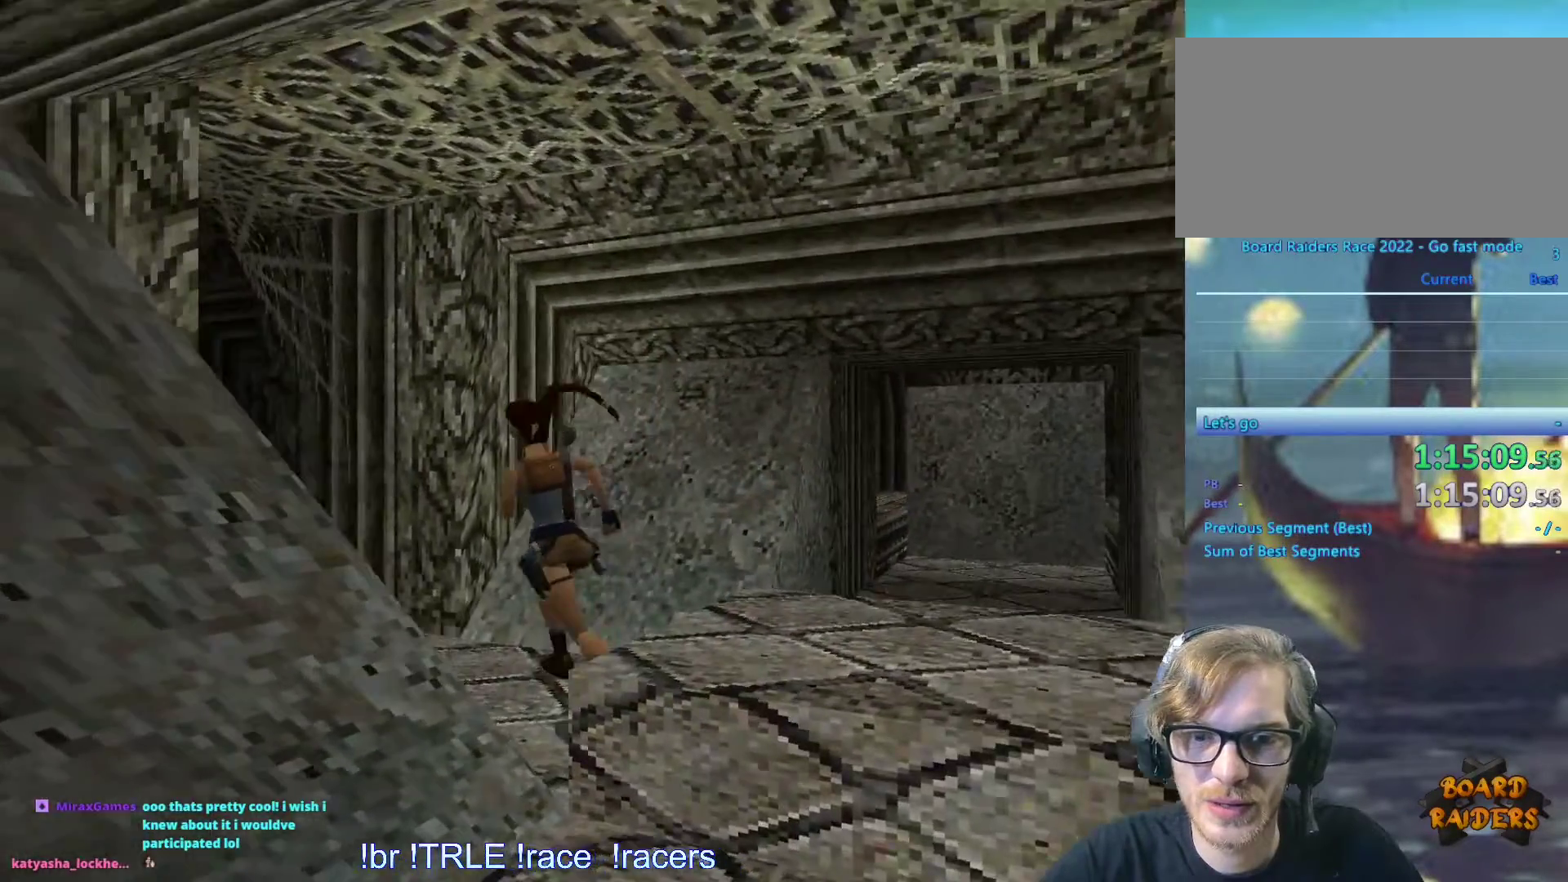
{"keys": ["up"], "events": [[217, "left", "up"]]}
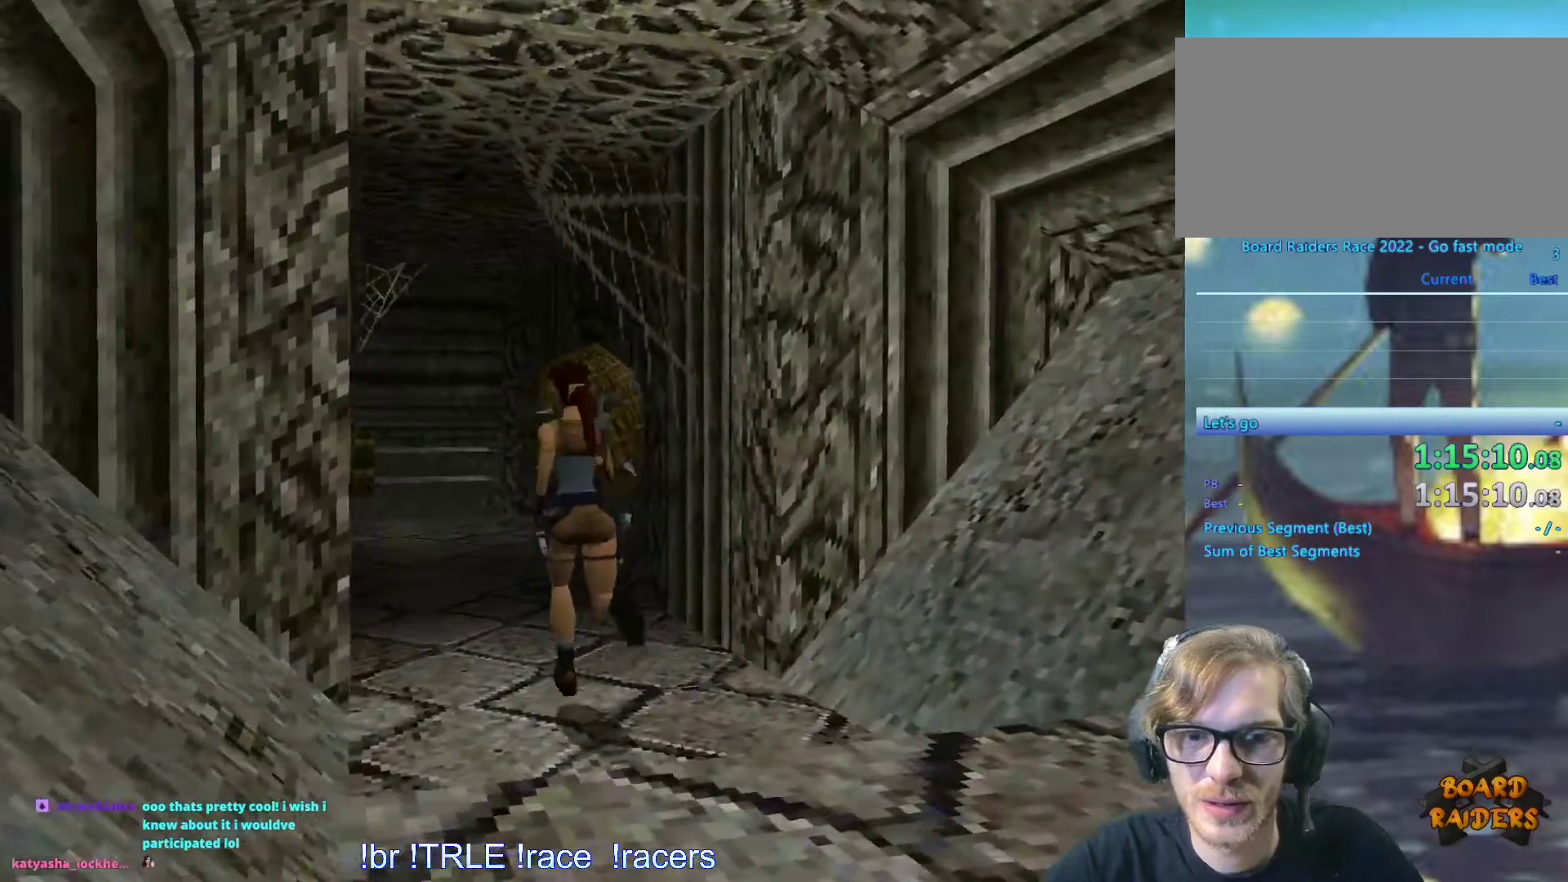
{"keys": [], "events": [[334, "up", "up"]]}
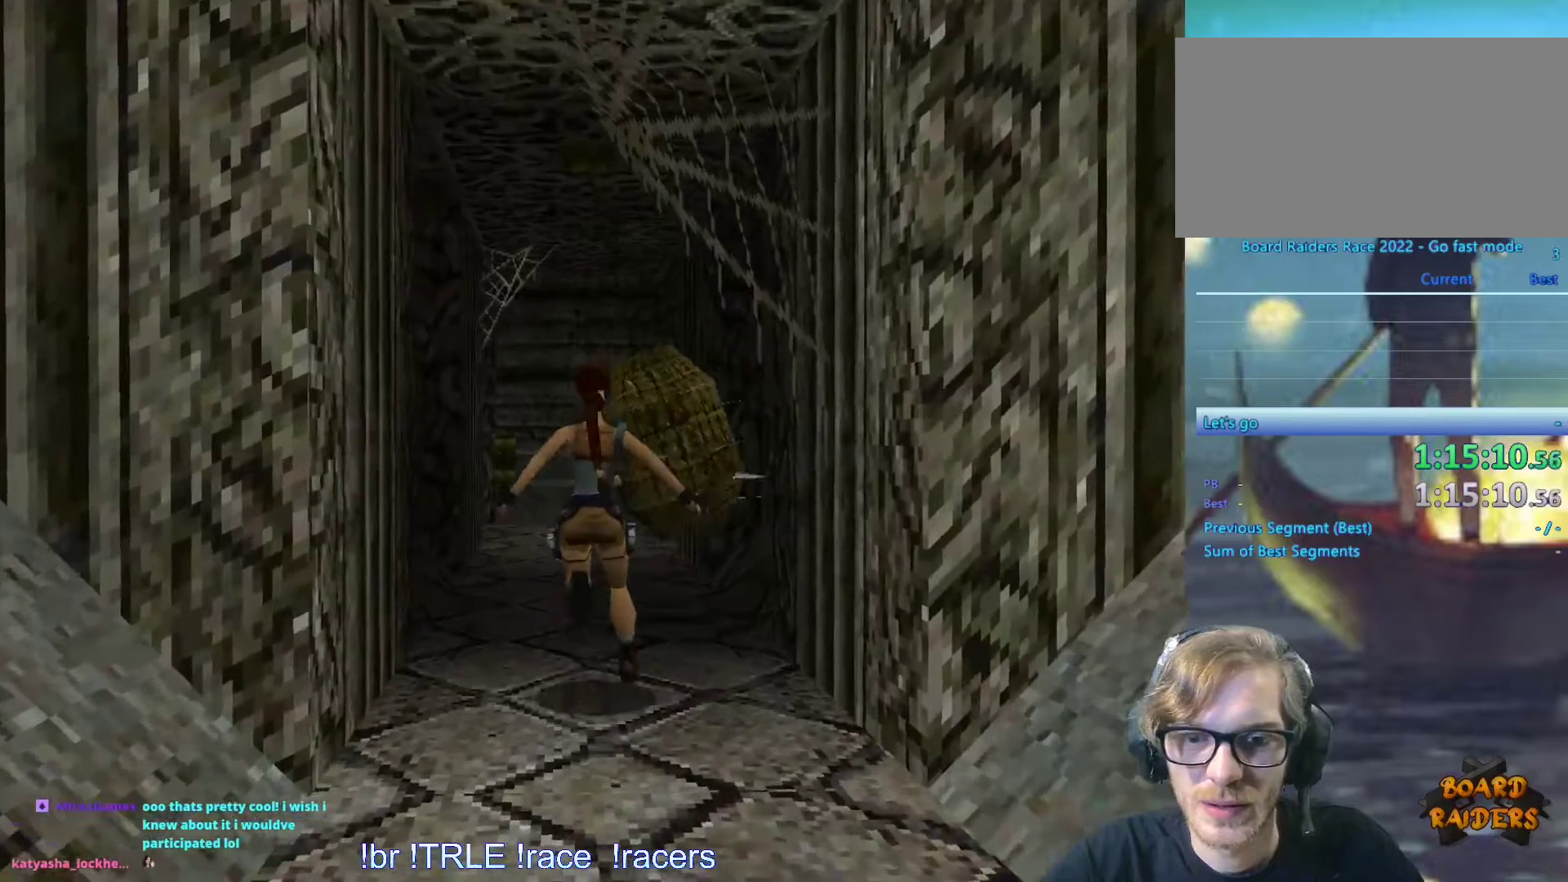
{"keys": [], "events": [[17, "right", "down"], [250, "right", "up"]]}
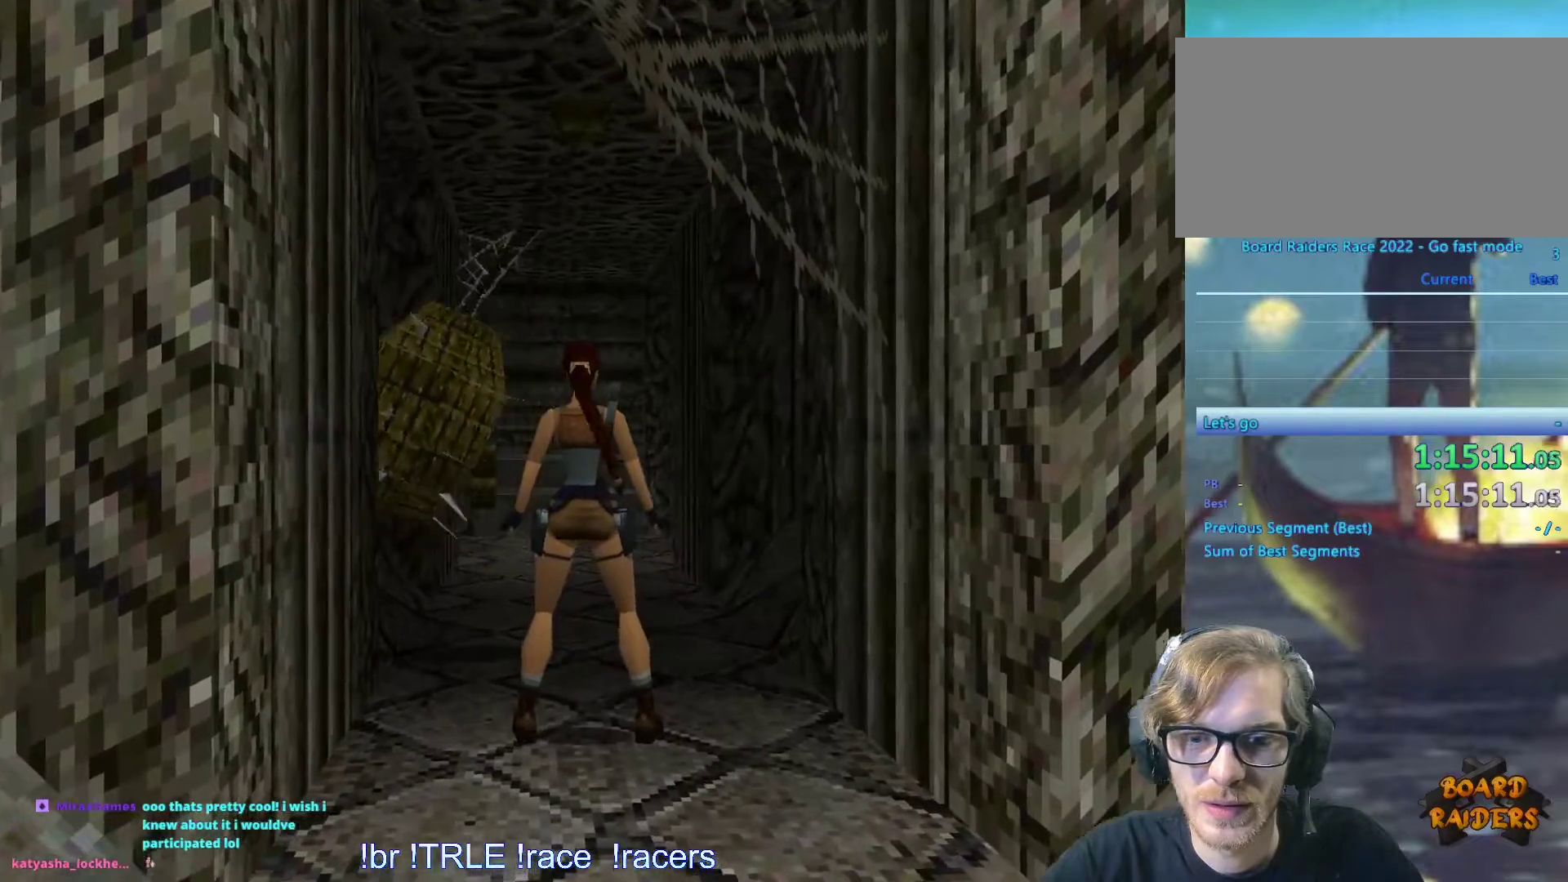
{"keys": ["left"], "events": [[34, "left", "down"]]}
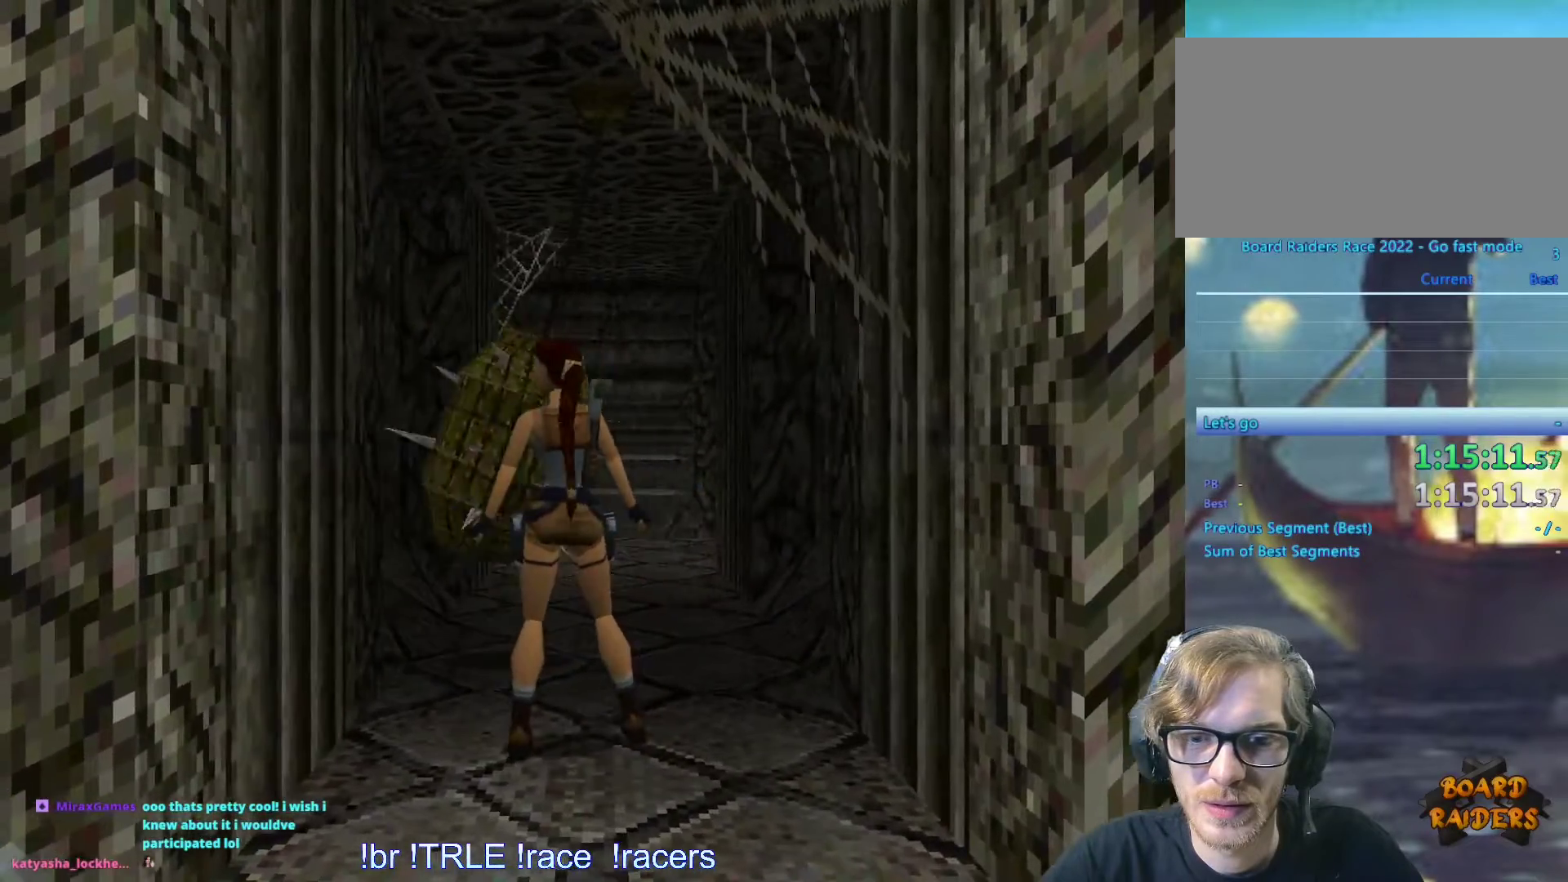
{"keys": ["right", "up"], "events": [[50, "up", "down"], [100, "left", "up"], [234, "right", "down"]]}
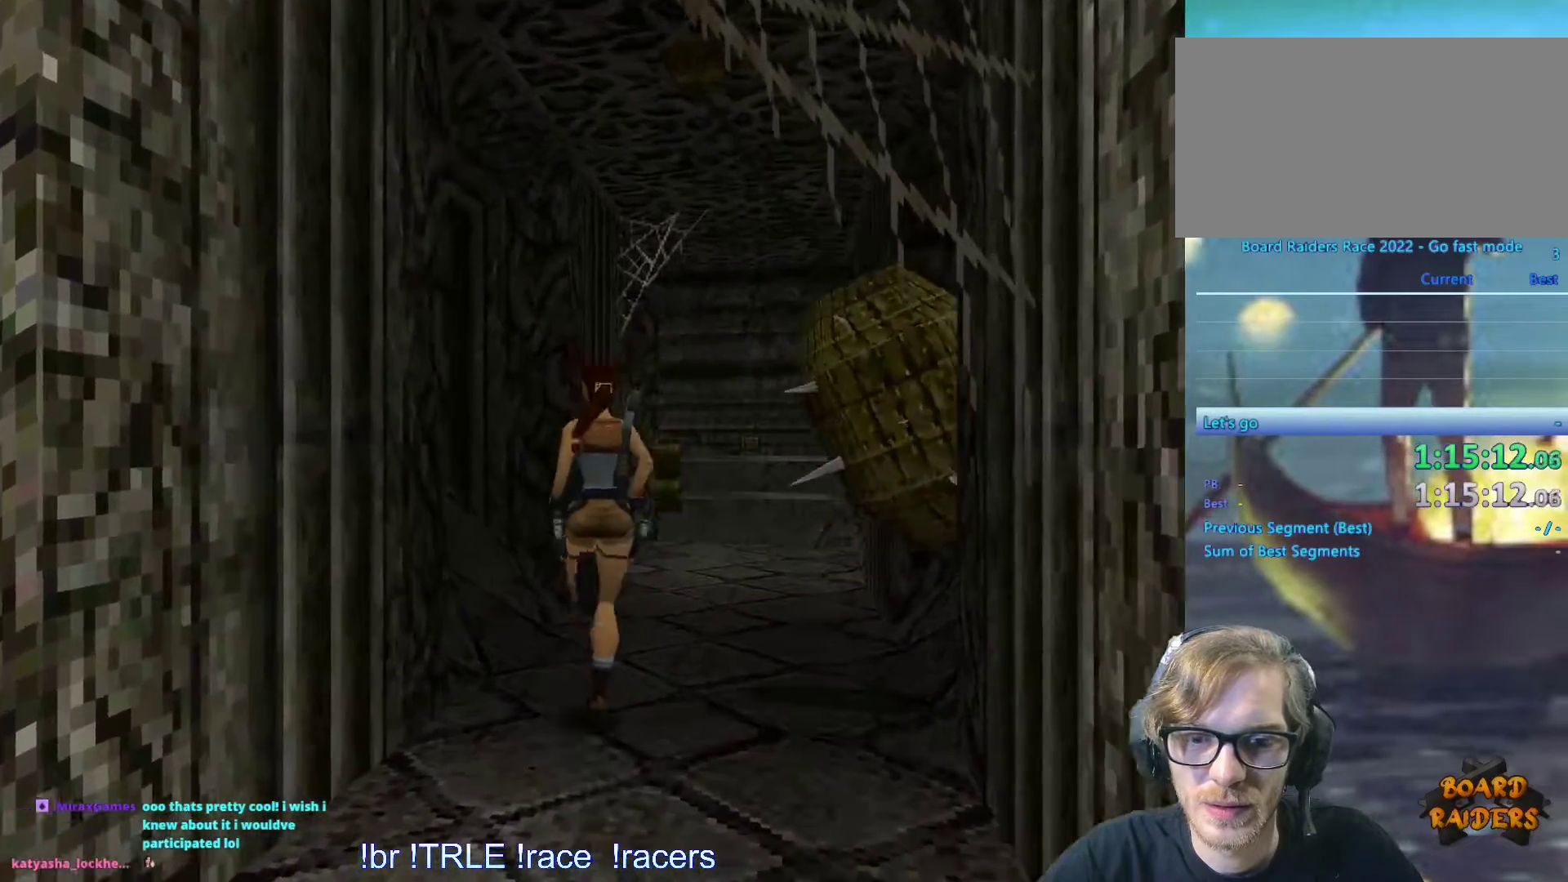
{"keys": ["alt", "up"], "events": [[250, "alt", "down"], [300, "right", "up"]]}
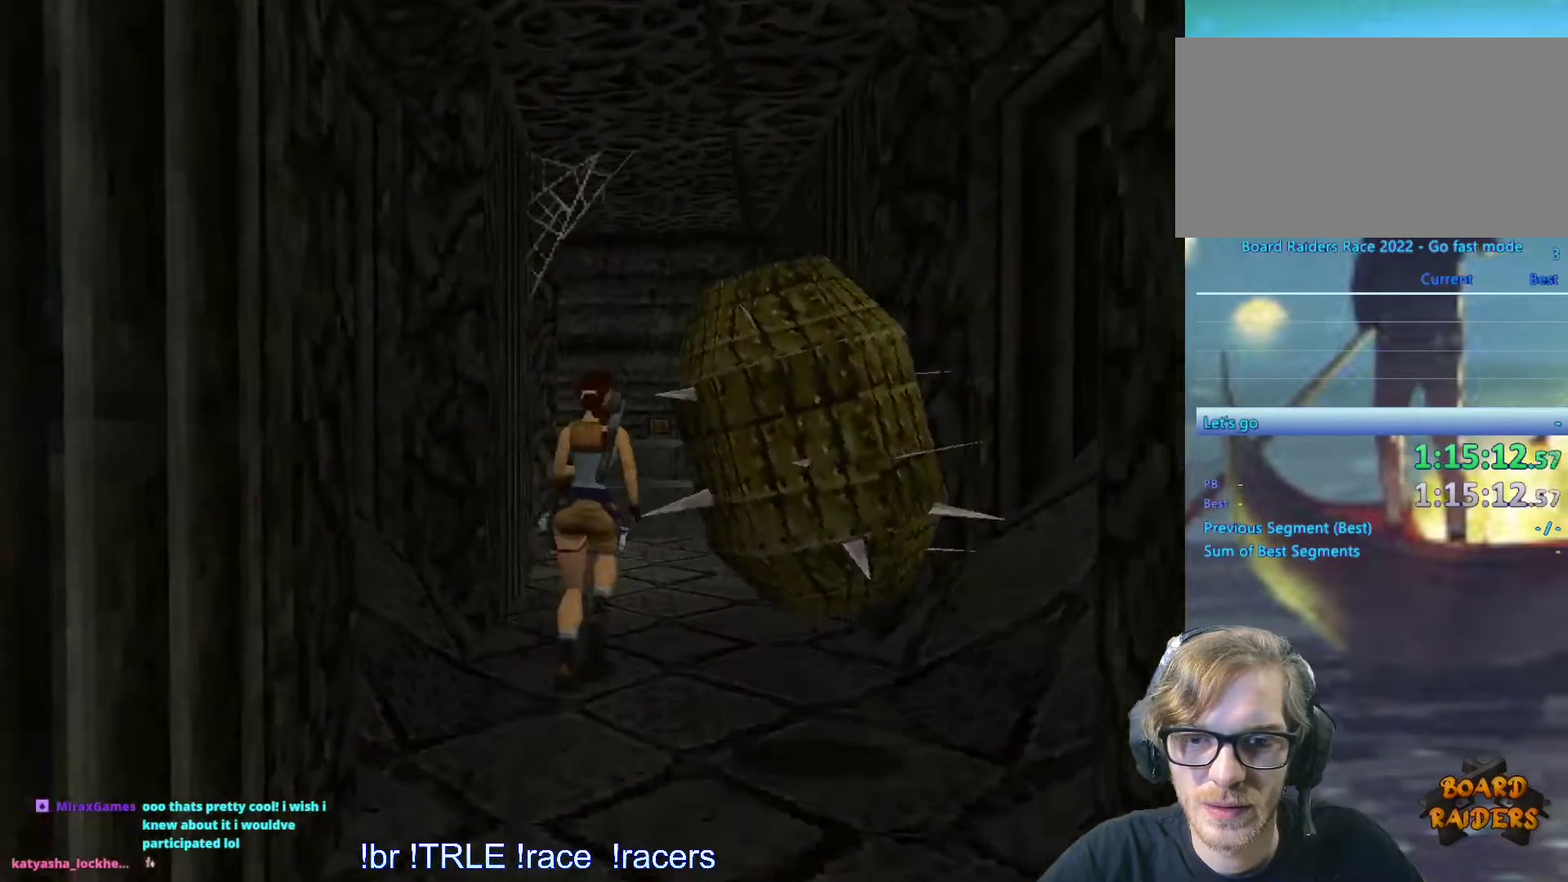
{"keys": ["ctrl_l"], "events": [[217, "alt", "up"], [217, "up", "up"], [267, "left", "down"], [450, "ctrl_l", "down"], [500, "left", "up"]]}
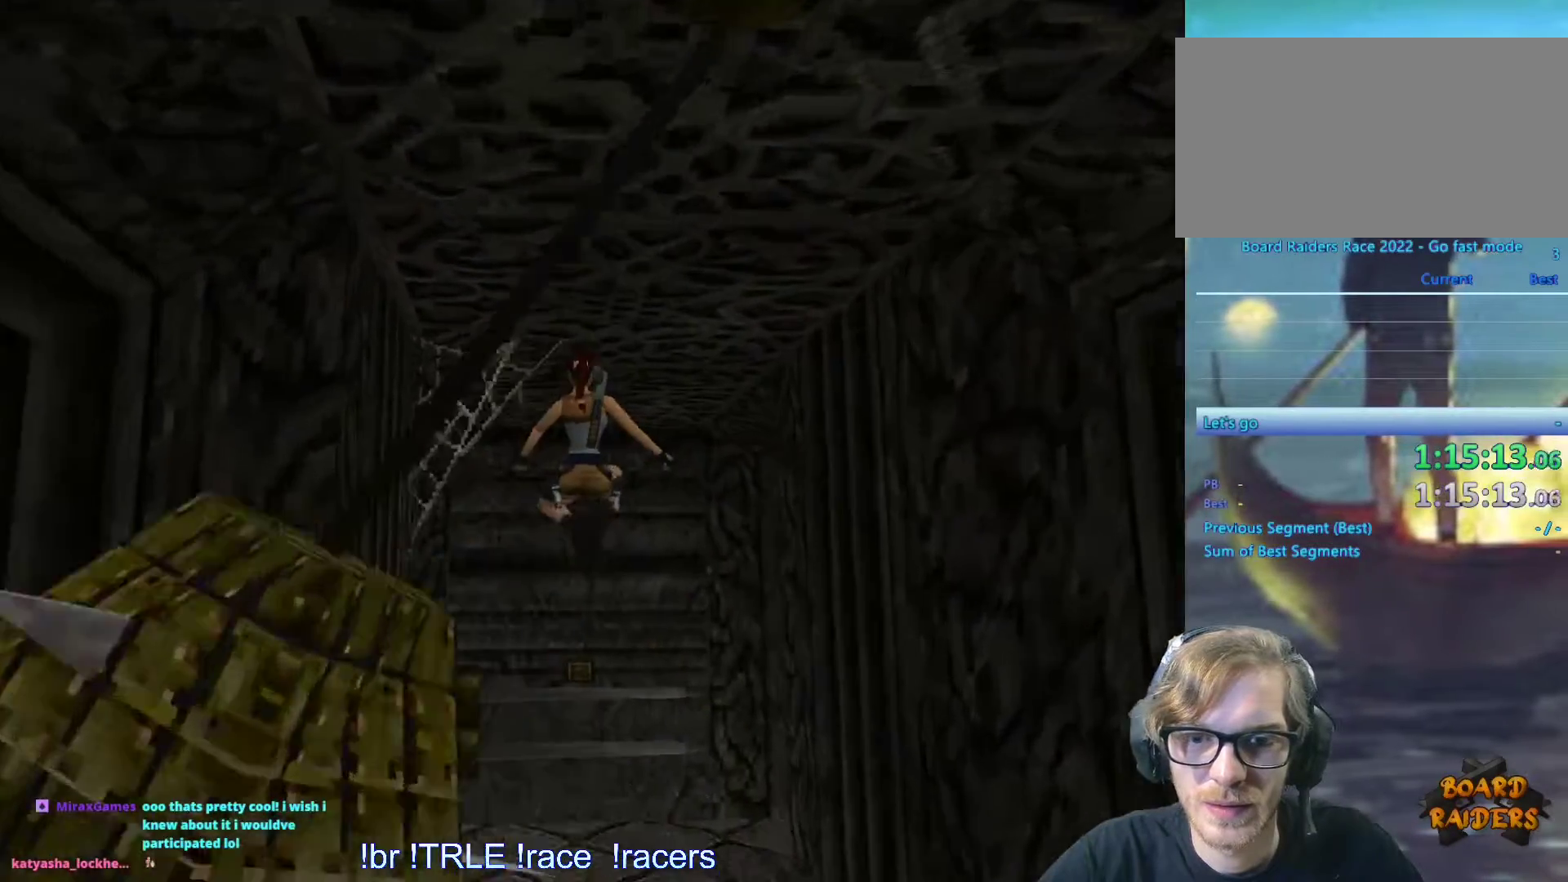
{"keys": ["ctrl_l"], "events": []}
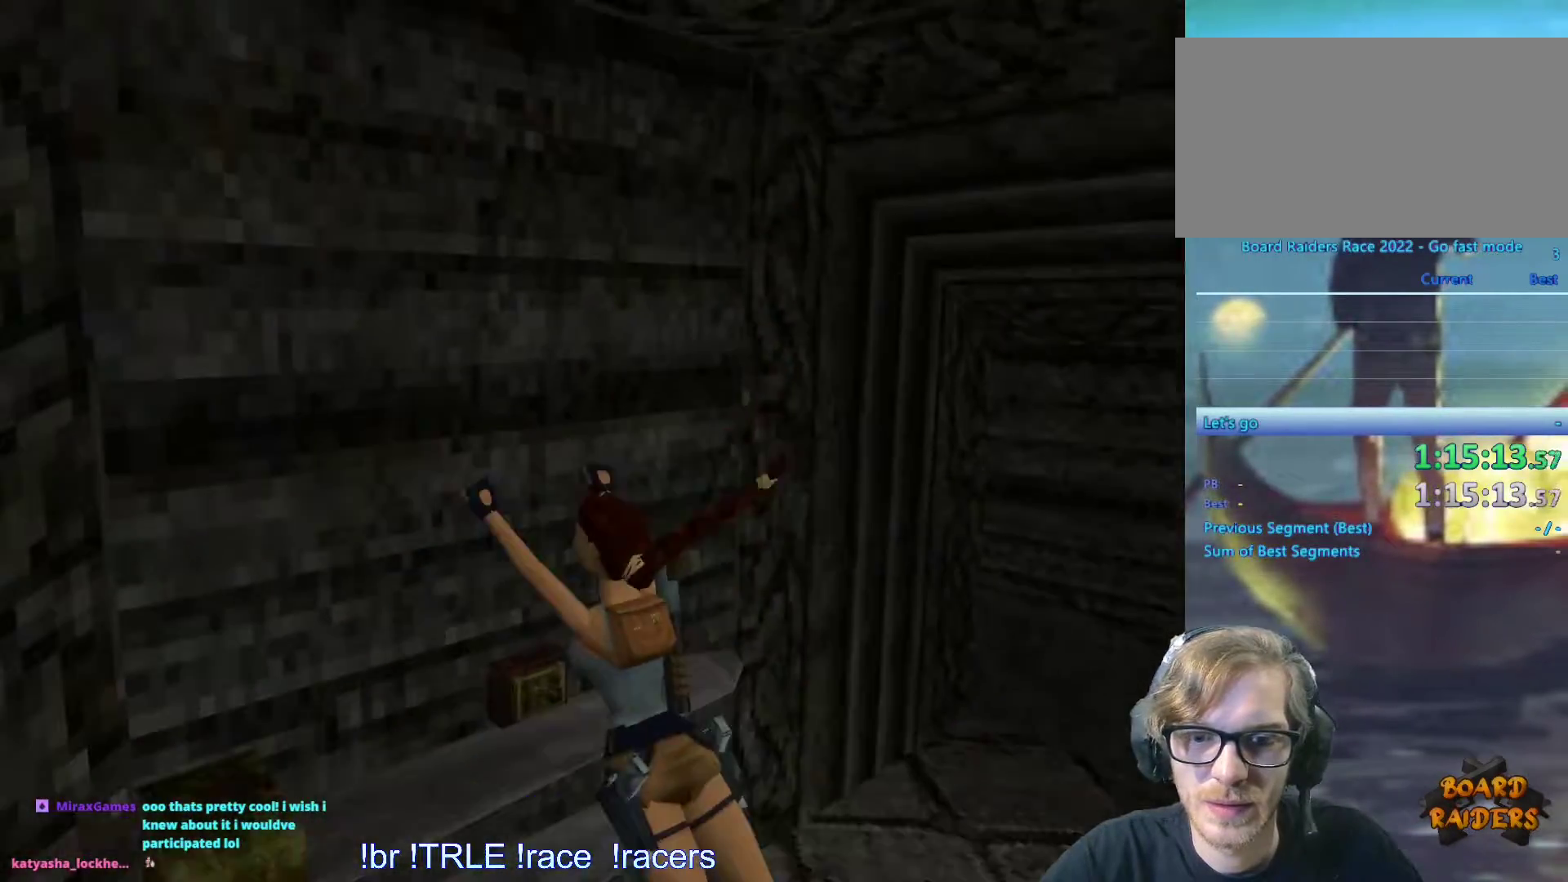
{"keys": ["ctrl_l"], "events": []}
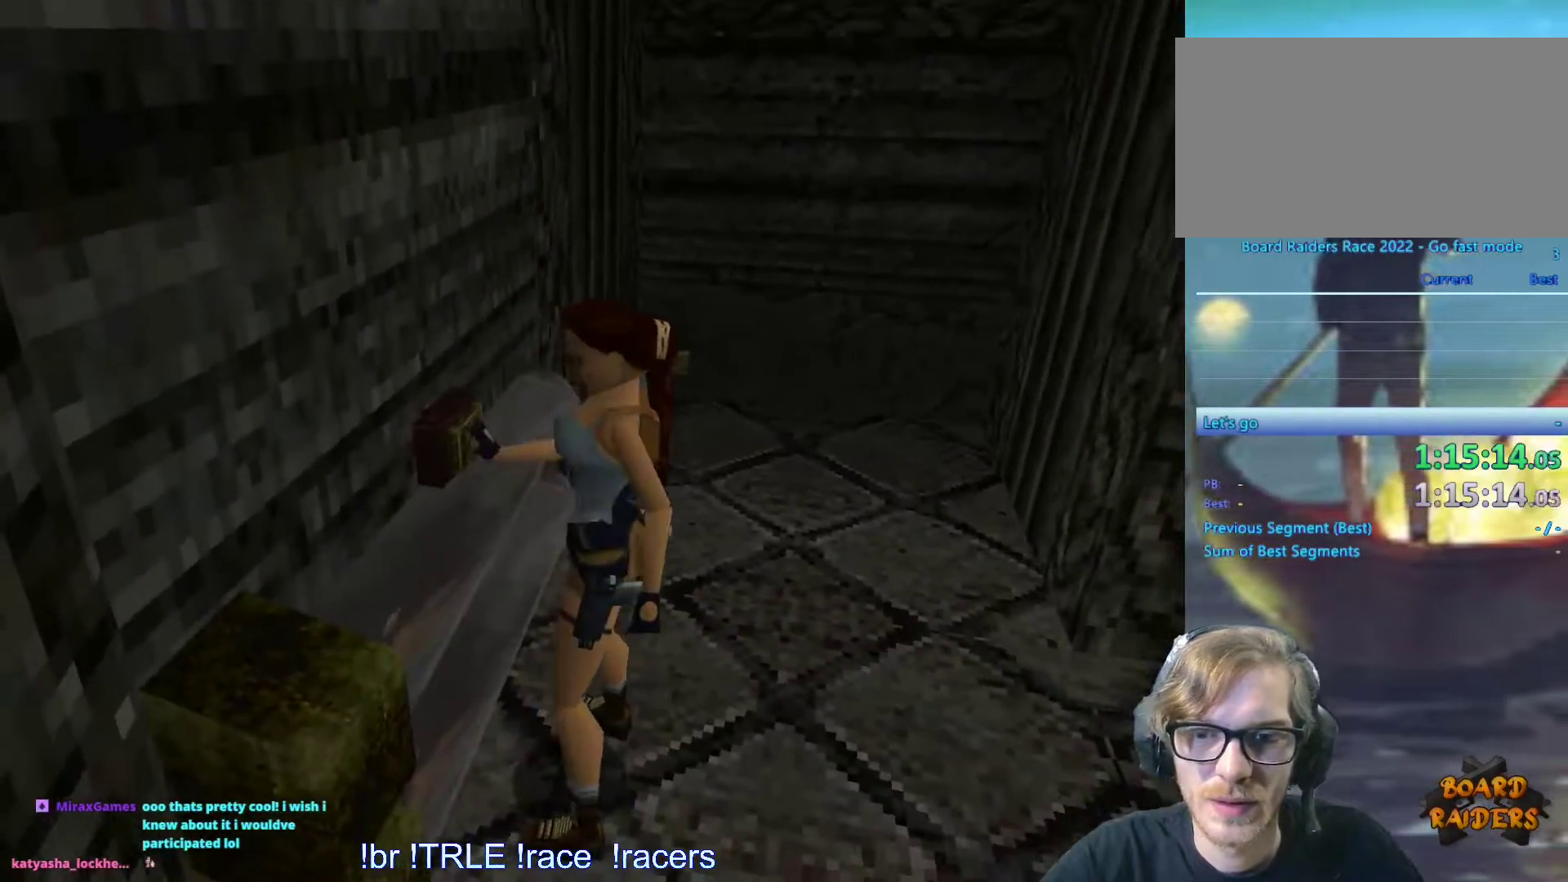
{"keys": ["down"], "events": [[117, "ctrl_l", "up"], [500, "down", "down"]]}
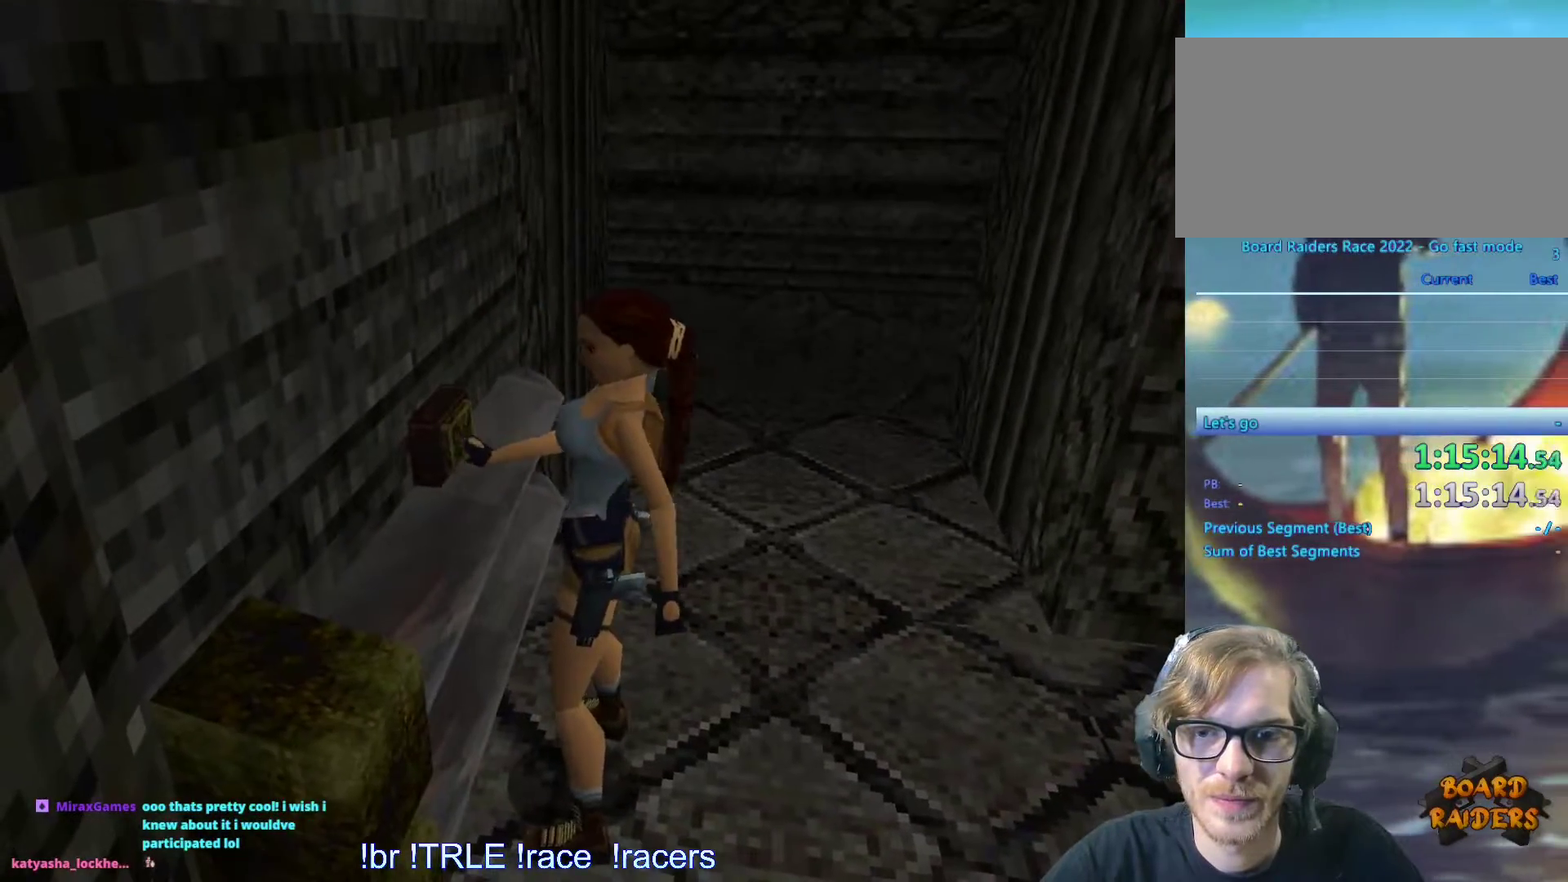
{"keys": ["down"], "events": []}
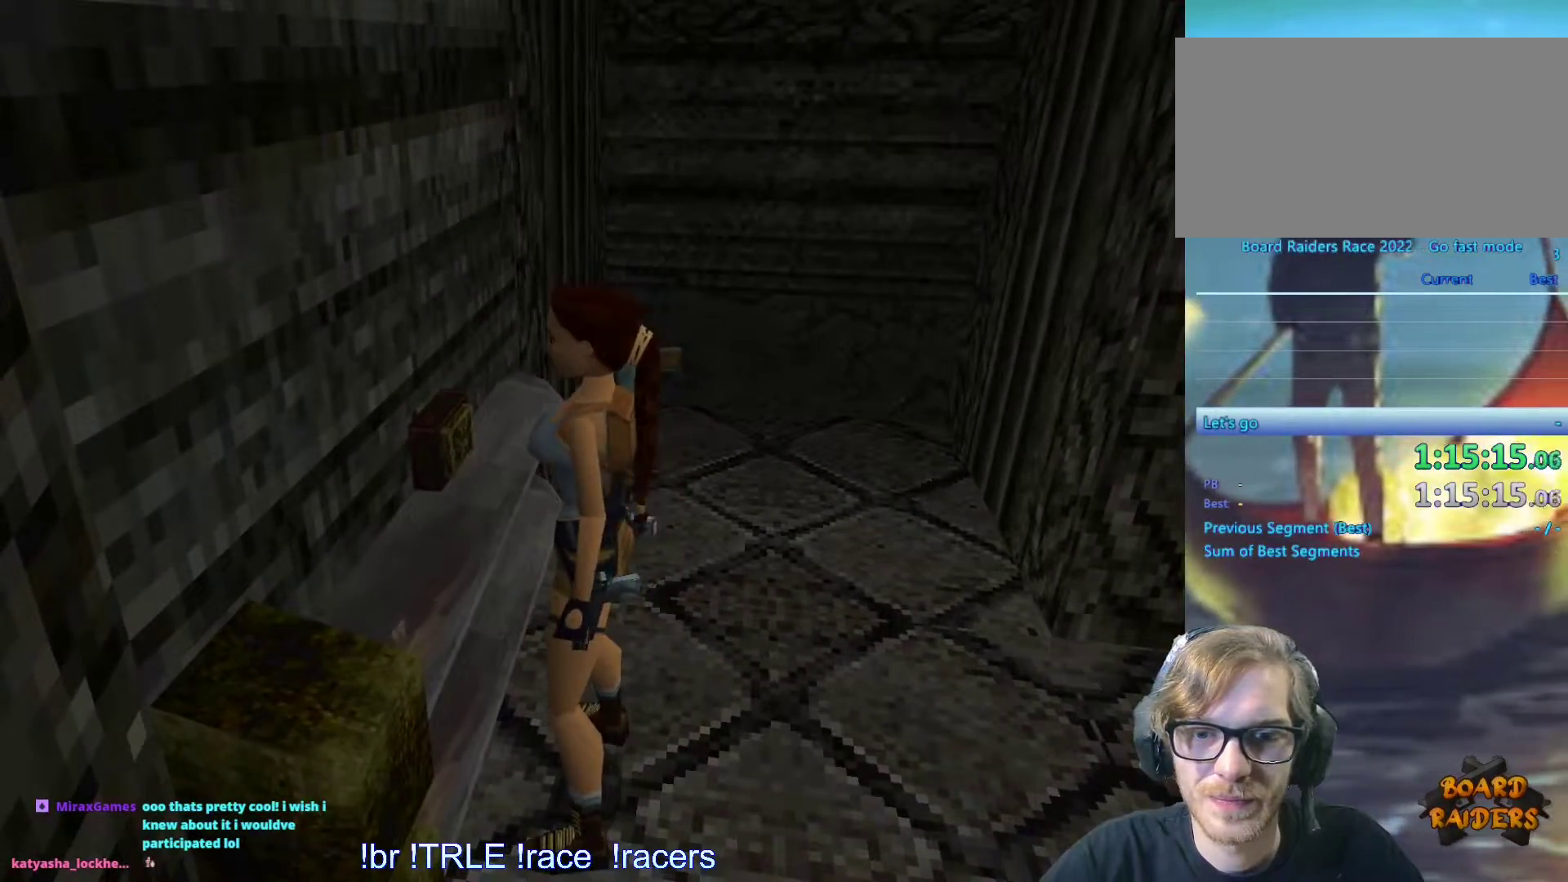
{"keys": ["down", "space"], "events": [[350, "space", "down"]]}
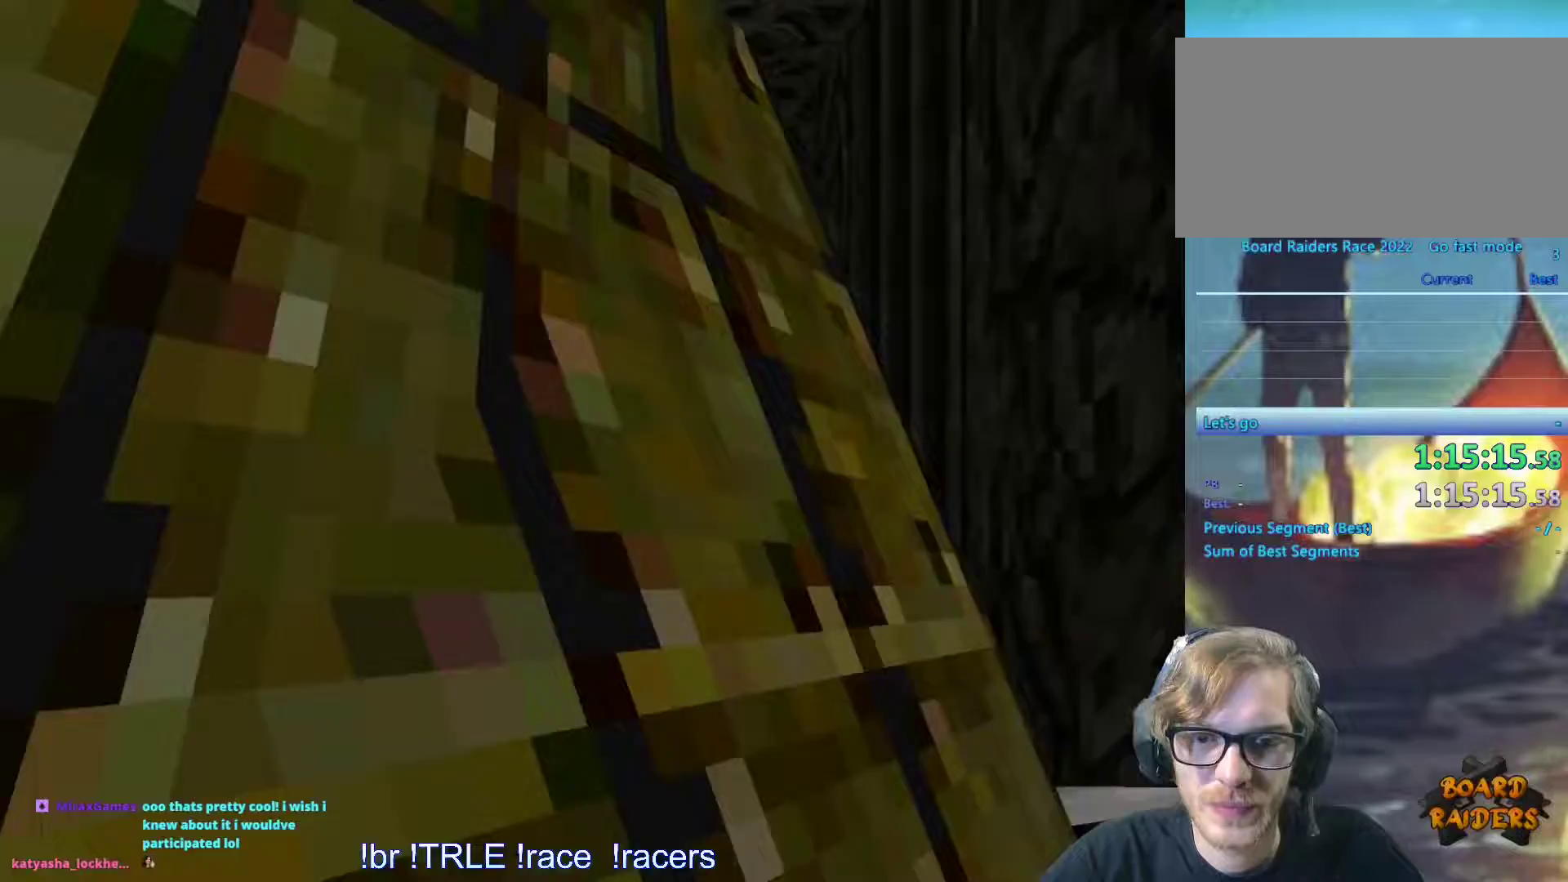
{"keys": ["left"], "events": [[67, "space", "up"], [117, "down", "up"], [317, "left", "down"]]}
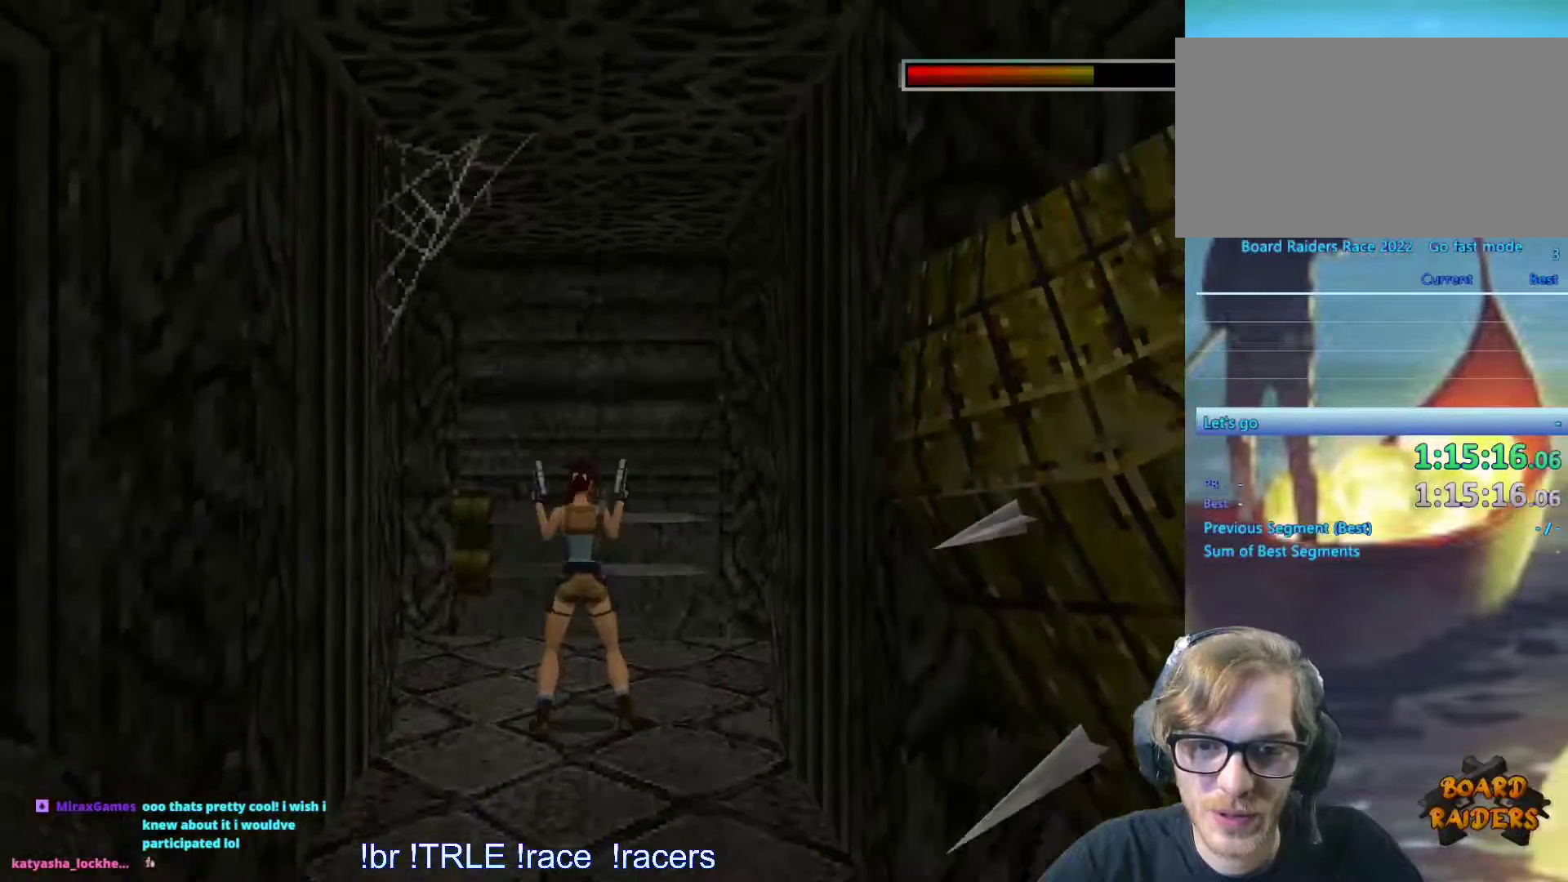
{"keys": ["left"], "events": []}